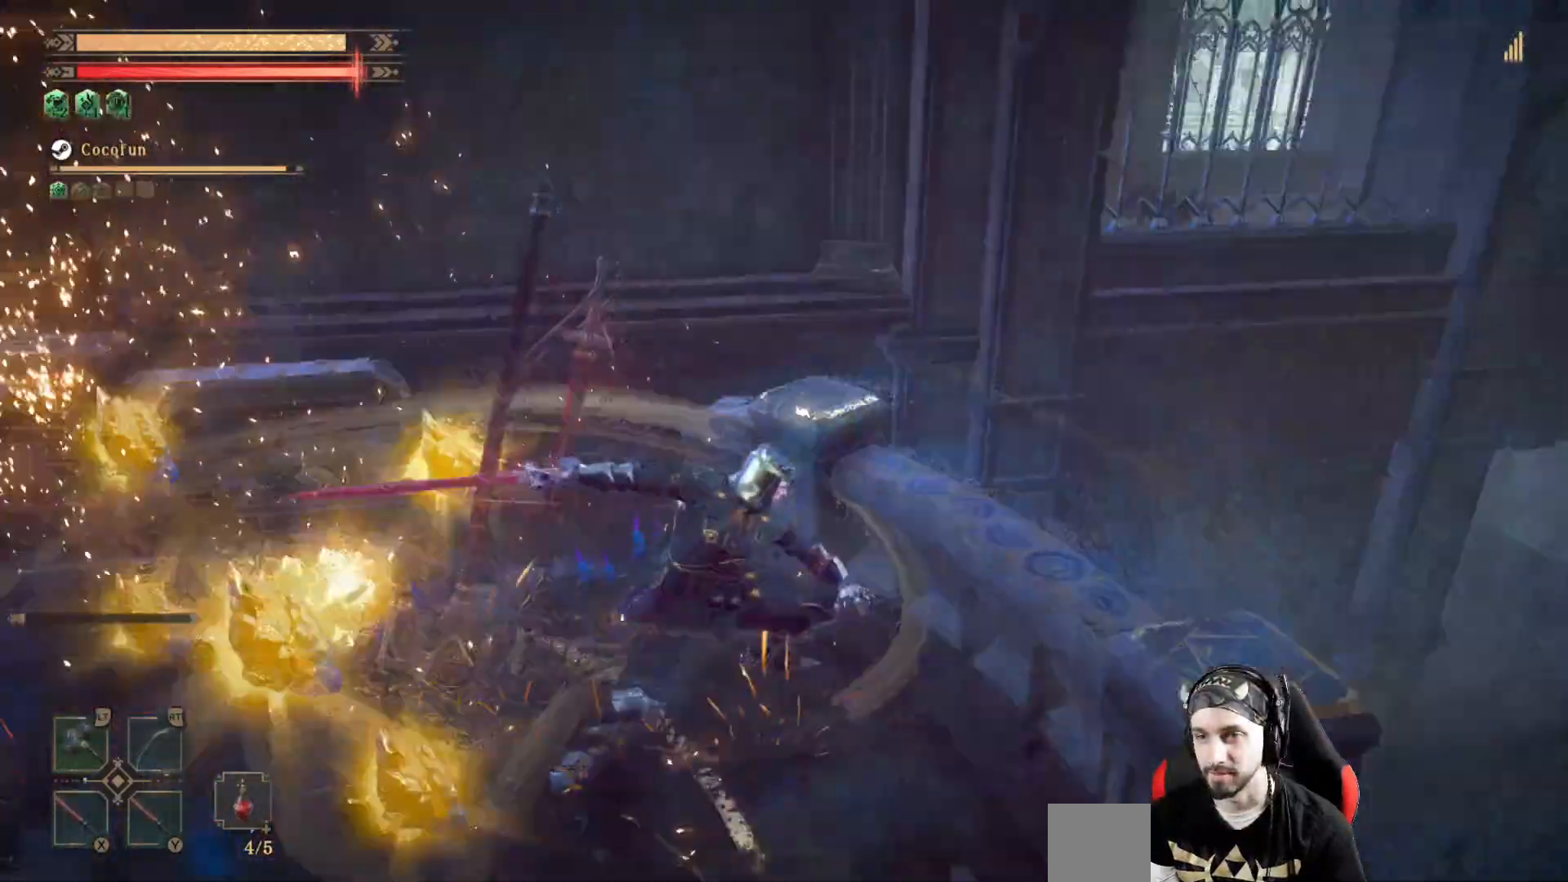
Gameplay with a controller (Xbox layout); each line is a JSON object with the inputs held at the frame after it (dt_ms = milliseconds from this image to that frame). "events" lists button and stick changes between this image and that frame as [ms after this image, input, new state], when the widget could be followed in between. Not read: R3.
{"dt_ms": 500, "buttons": [], "left_stick": "left", "right_stick": "left", "events": [[100, "left_stick", "down-left"], [400, "left_stick", "left"]]}
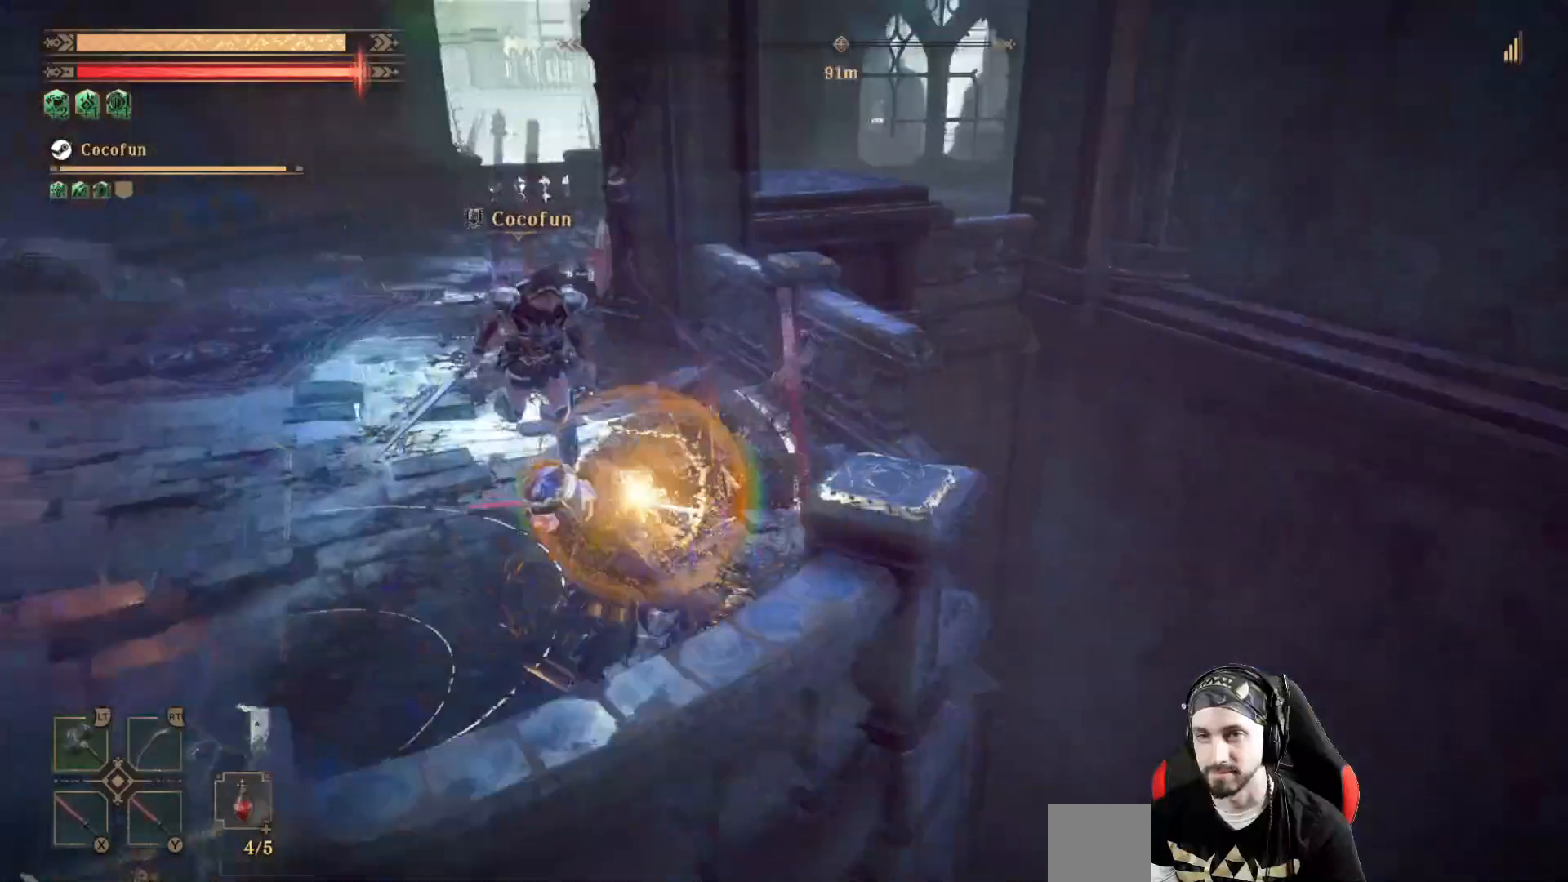
{"dt_ms": 500, "buttons": [], "left_stick": "up", "right_stick": "center", "events": [[167, "left_stick", "up-left"], [333, "right_stick", "center"], [367, "left_stick", "up"]]}
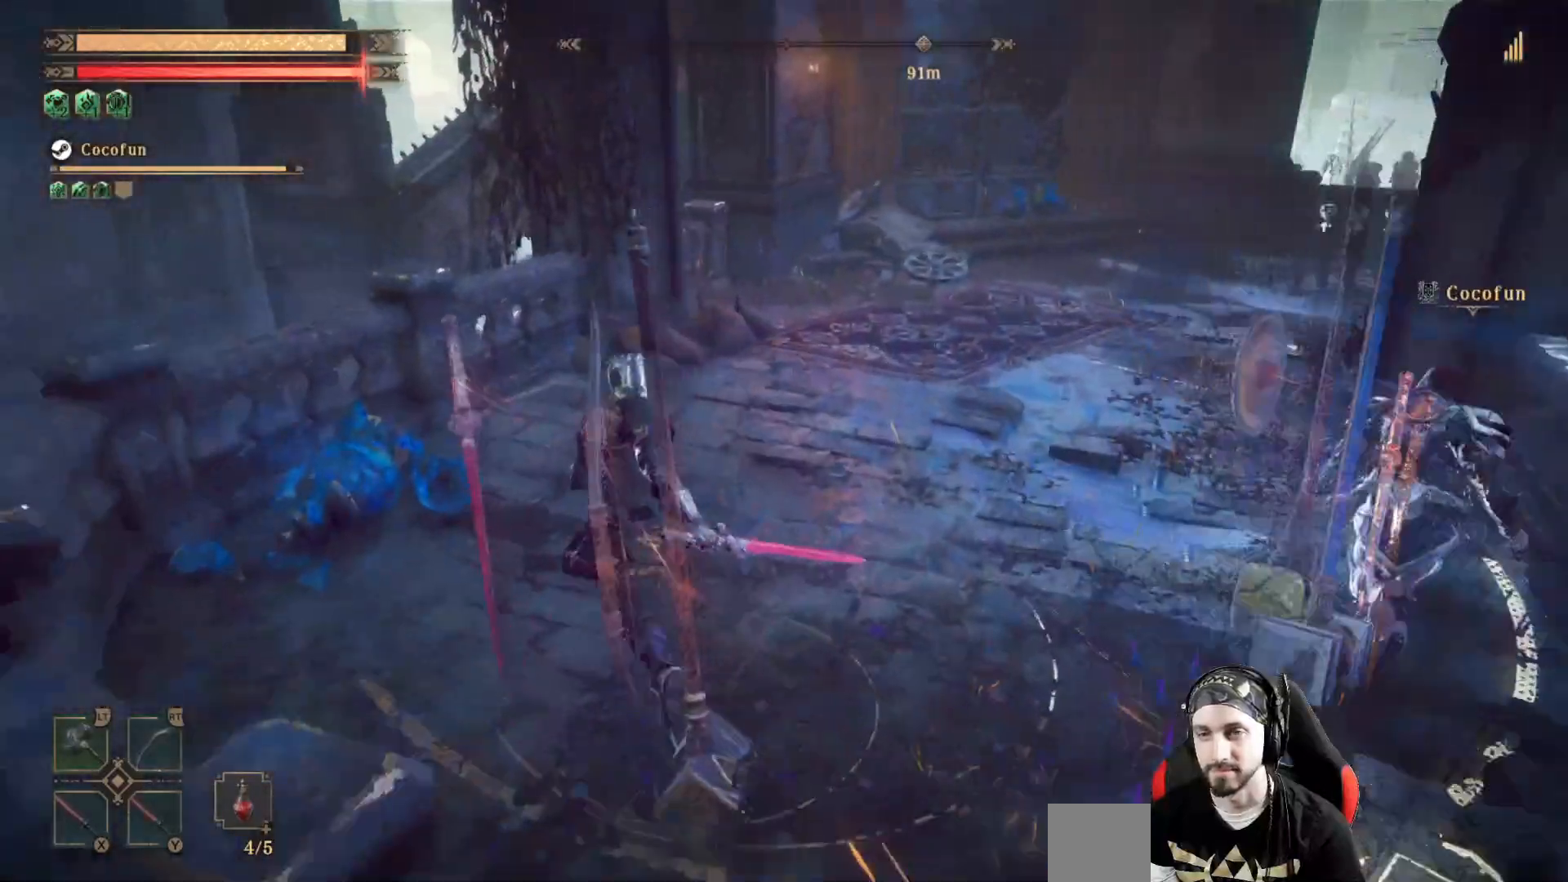
{"dt_ms": 500, "buttons": [], "left_stick": "up-right", "right_stick": "center", "events": [[433, "left_stick", "up-right"]]}
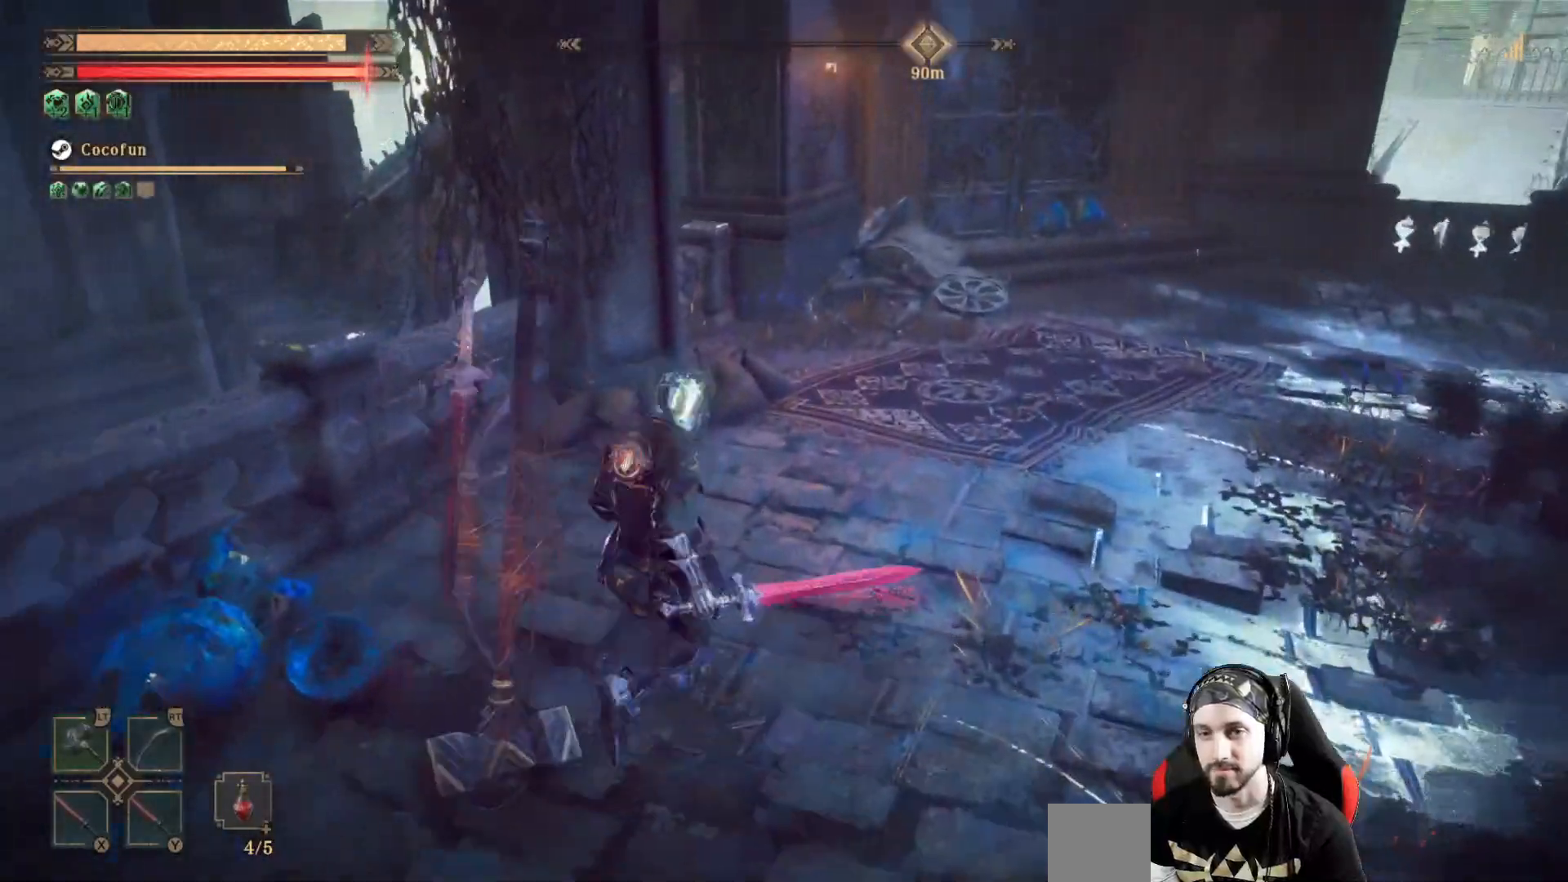
{"dt_ms": 500, "buttons": [], "left_stick": "up-right", "right_stick": "center"}
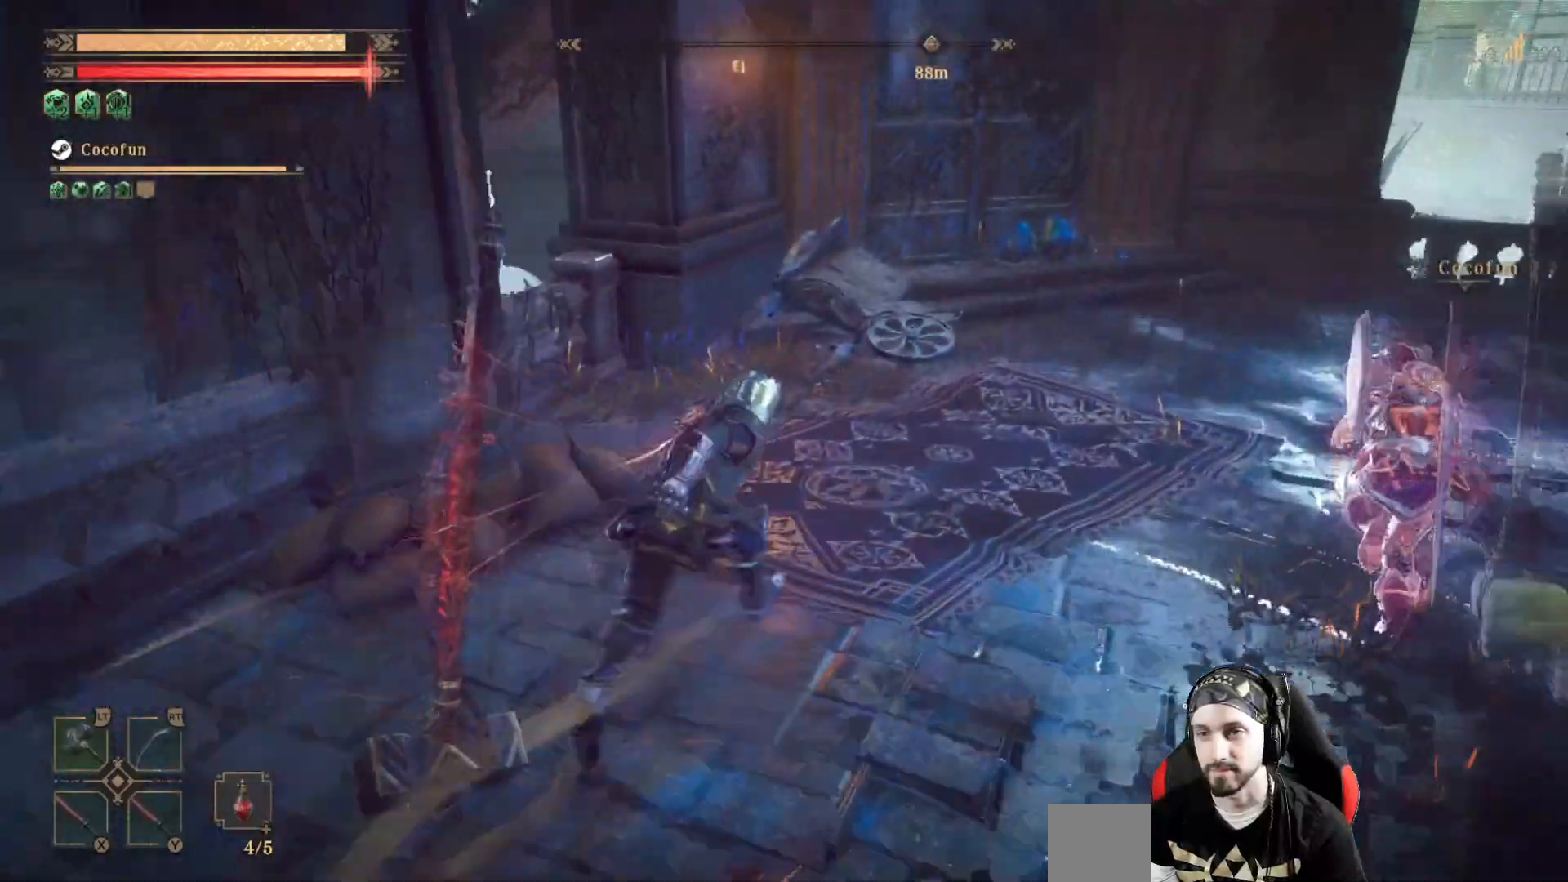
{"dt_ms": 1000, "buttons": [], "left_stick": "up", "right_stick": "right"}
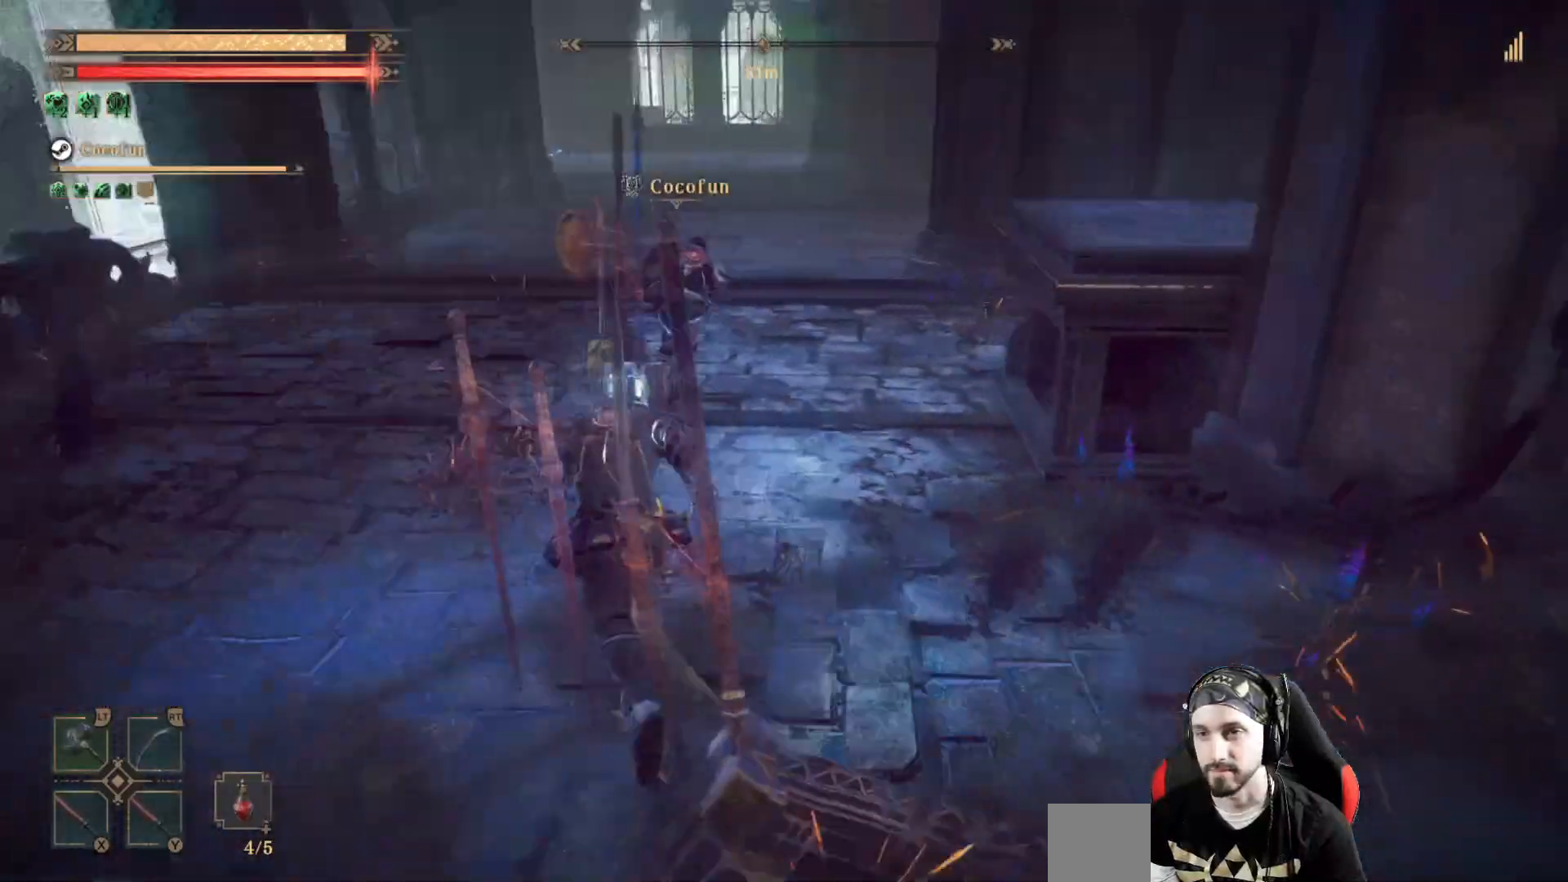
{"dt_ms": 500, "buttons": [], "left_stick": "up", "right_stick": "center", "events": [[67, "right_stick", "center"]]}
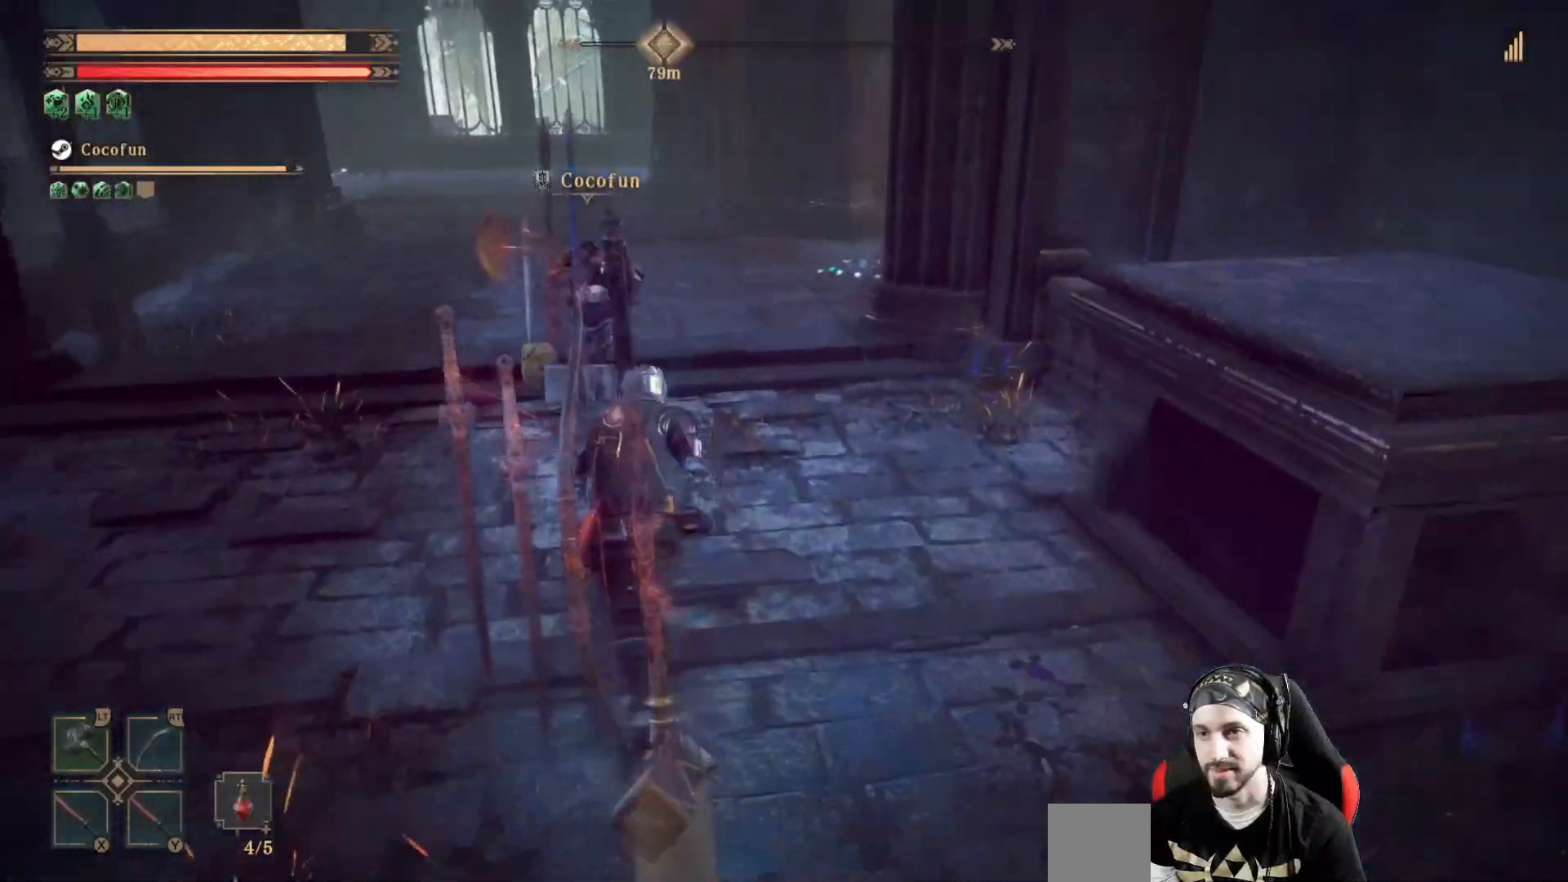
{"dt_ms": 500, "buttons": [], "left_stick": "up", "right_stick": "center", "events": []}
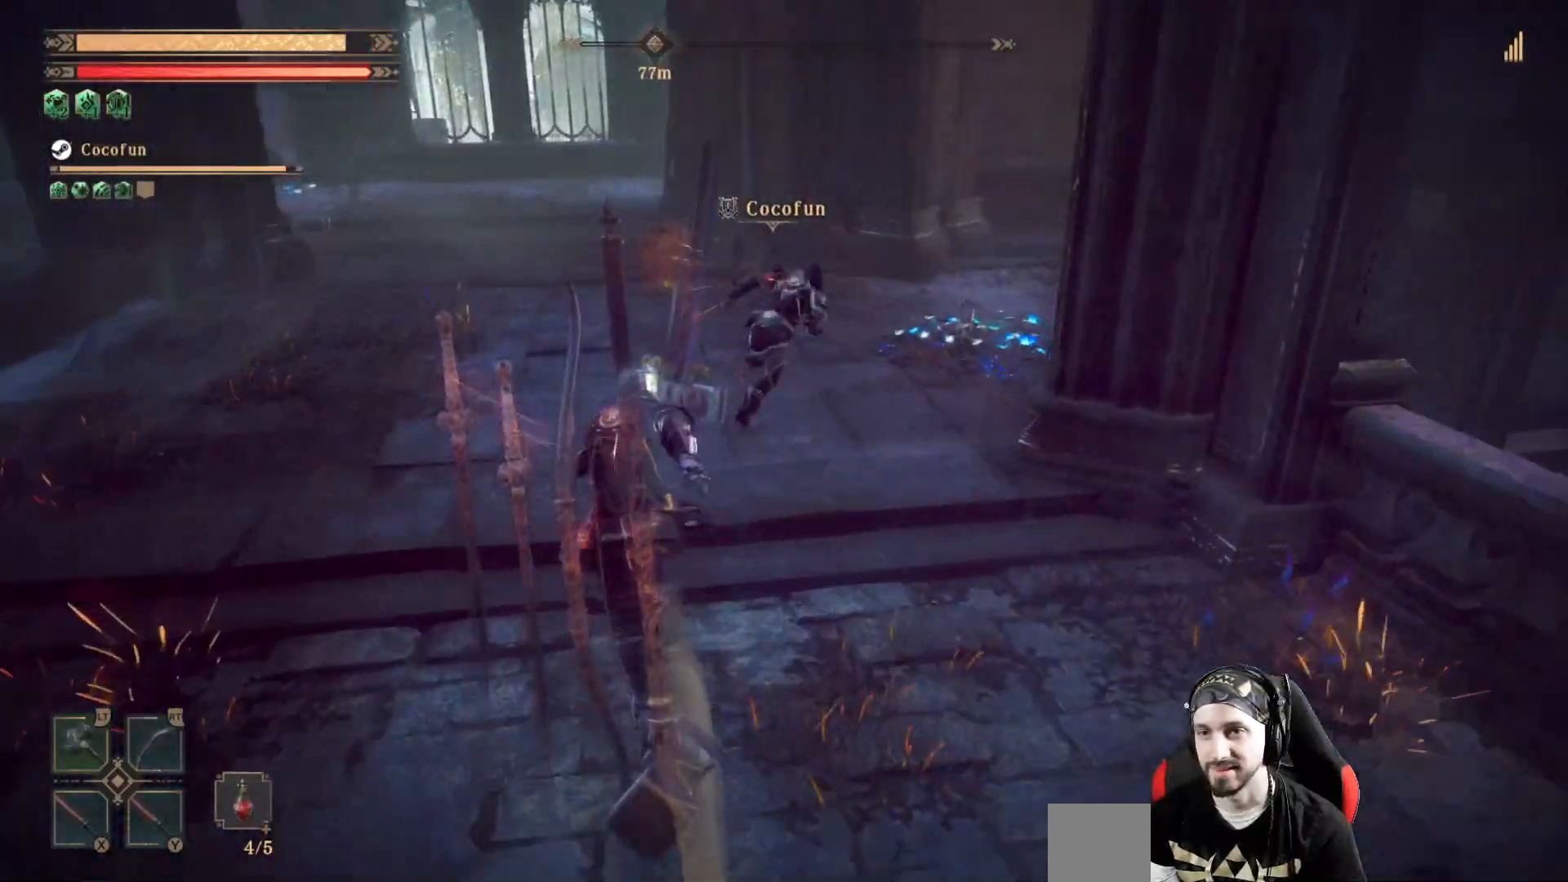
{"dt_ms": 500, "buttons": [], "left_stick": "up", "right_stick": "center", "events": [[33, "right_stick", "right"], [433, "right_stick", "center"]]}
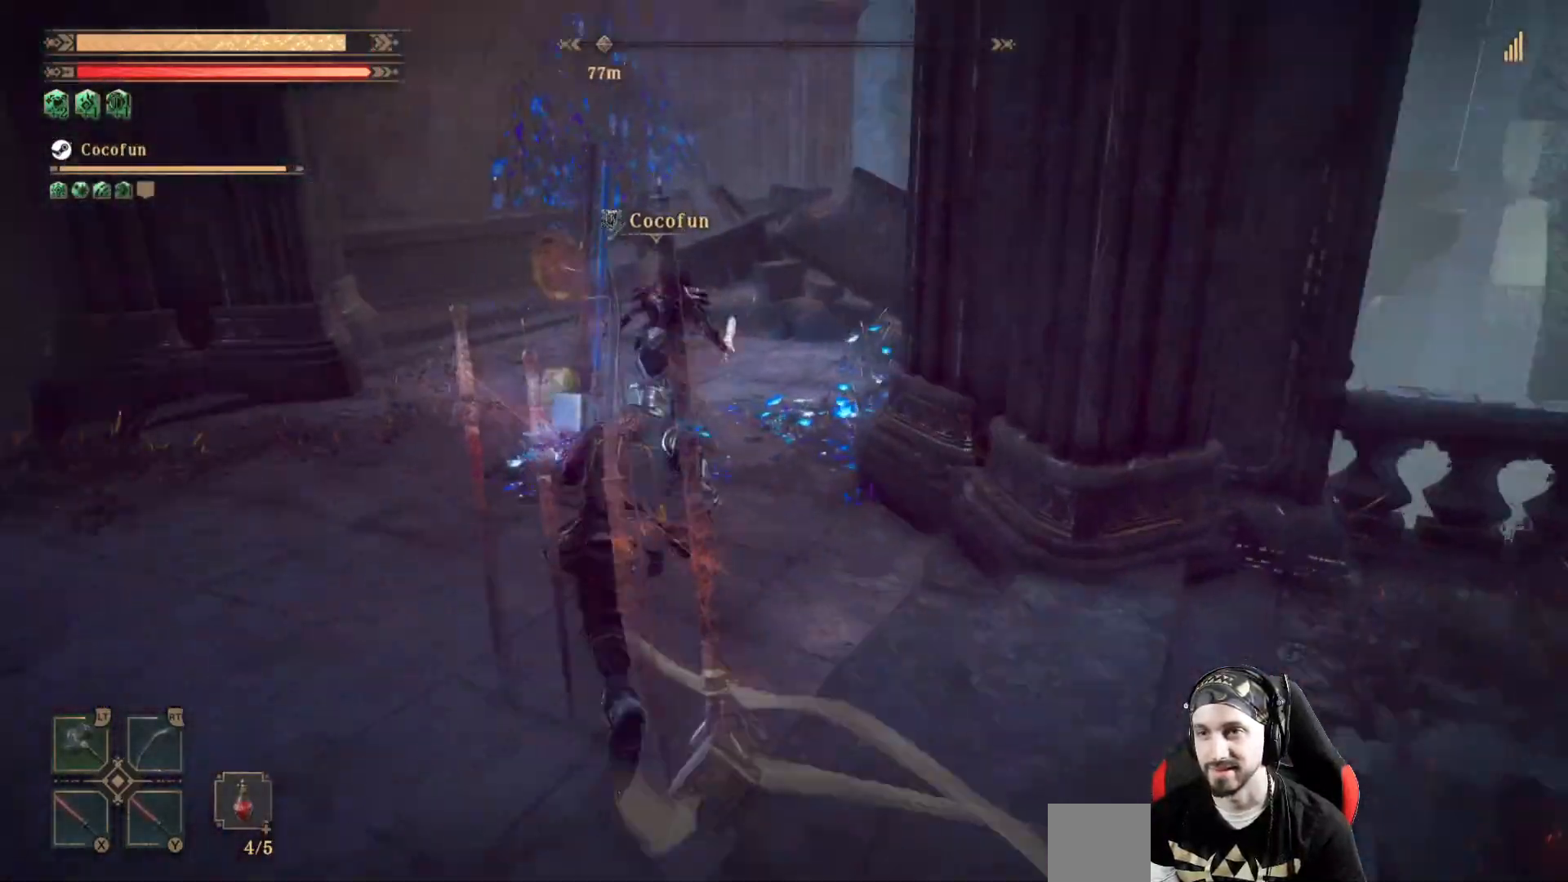
{"dt_ms": 500, "buttons": [], "left_stick": "up", "right_stick": "right", "events": [[333, "right_stick", "right"]]}
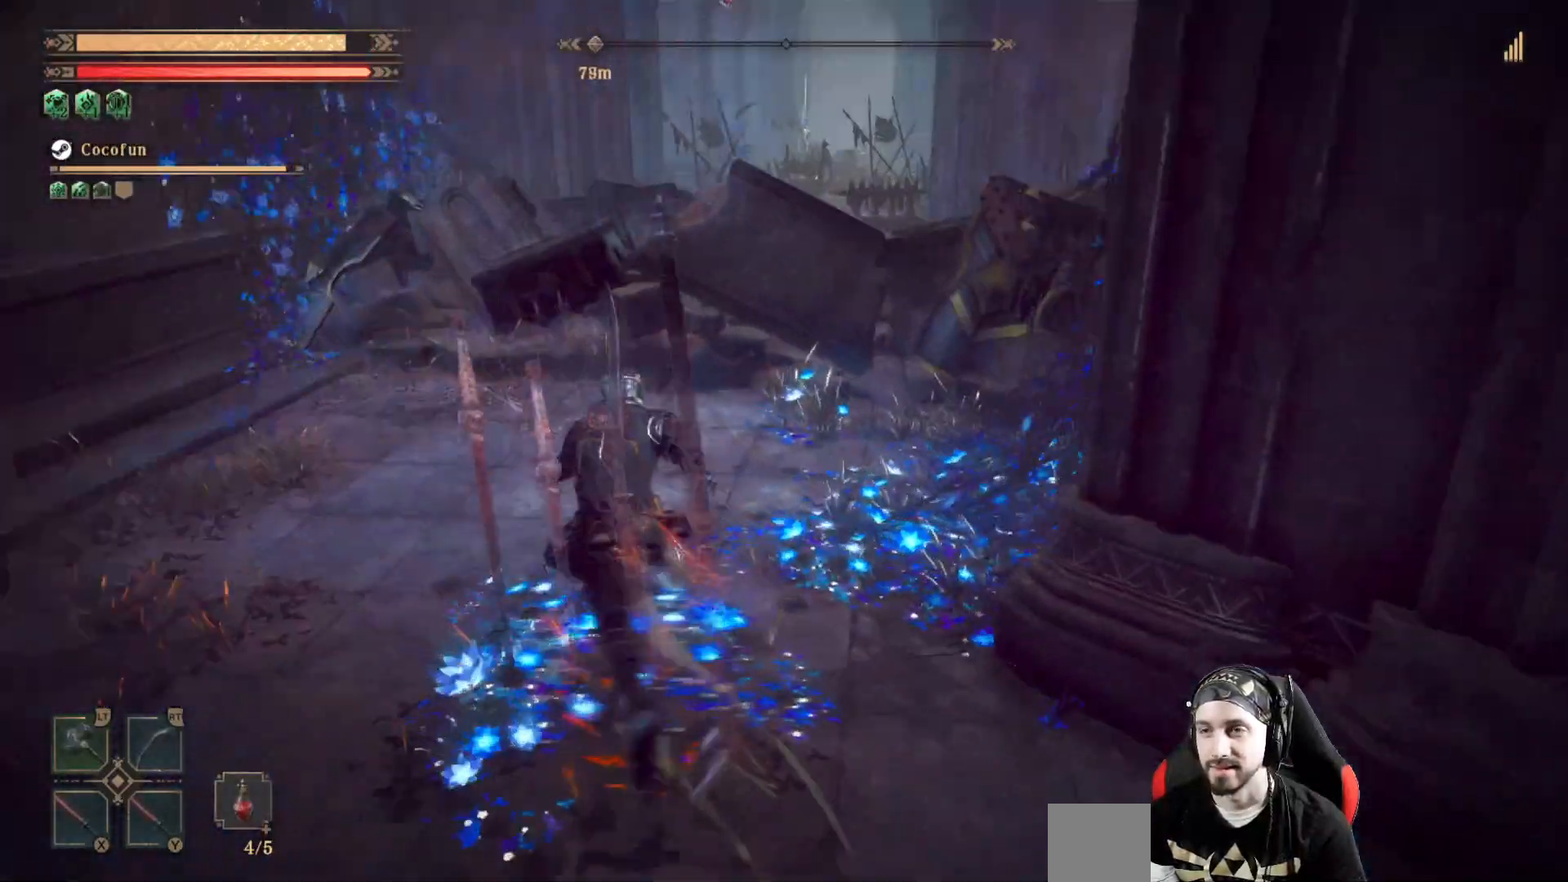
{"dt_ms": 500, "buttons": ["A"], "left_stick": "up", "right_stick": "center", "events": [[33, "right_stick", "center"], [333, "A", "down"]]}
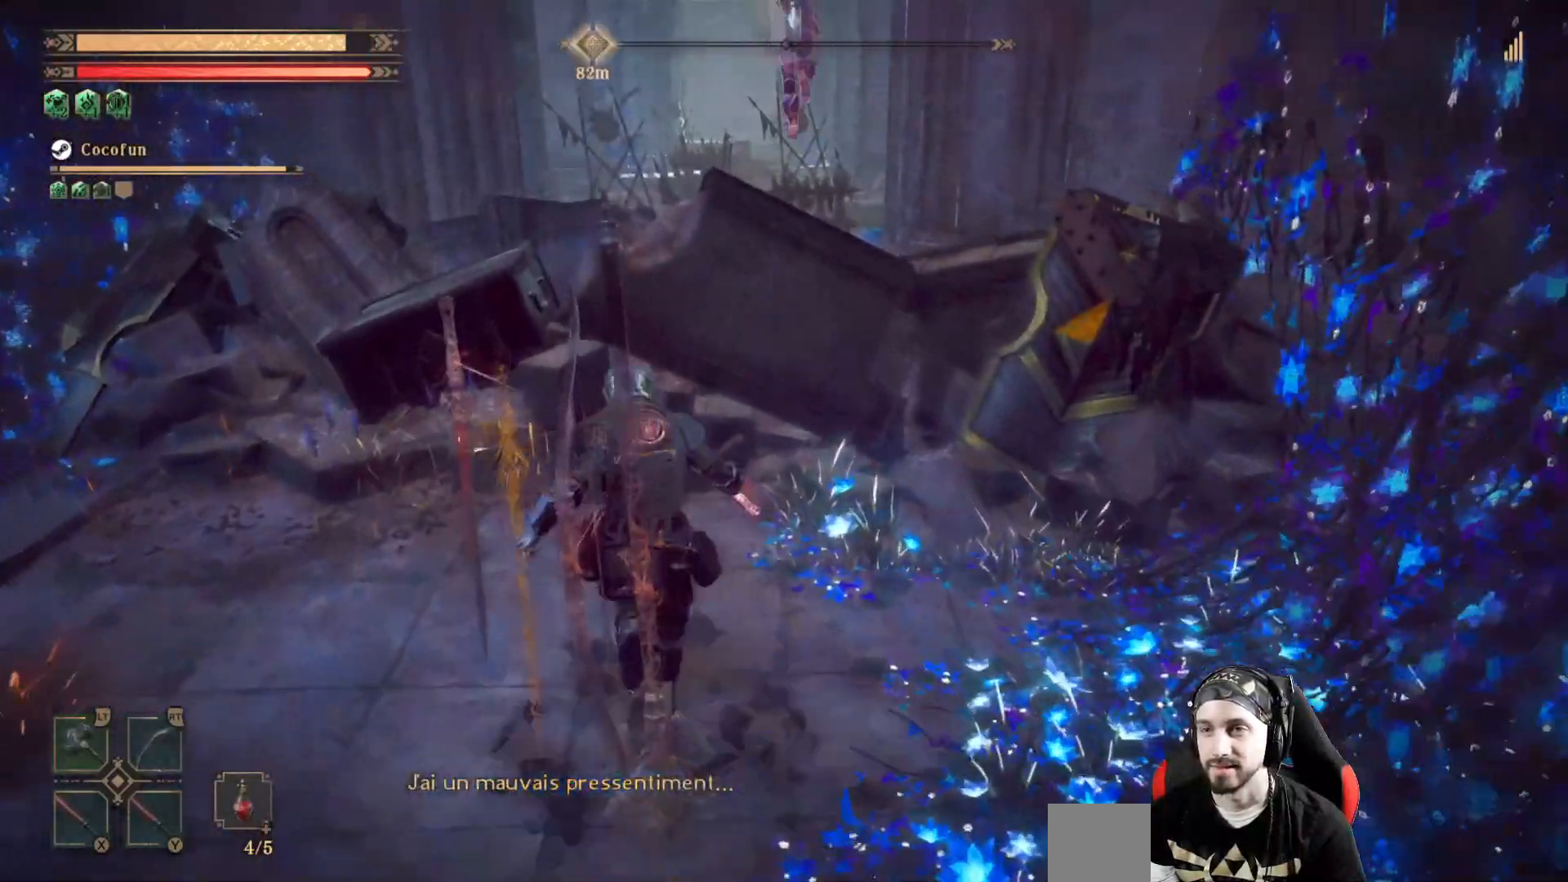
{"dt_ms": 500, "buttons": [], "left_stick": "up", "right_stick": "center", "events": [[200, "A", "up"]]}
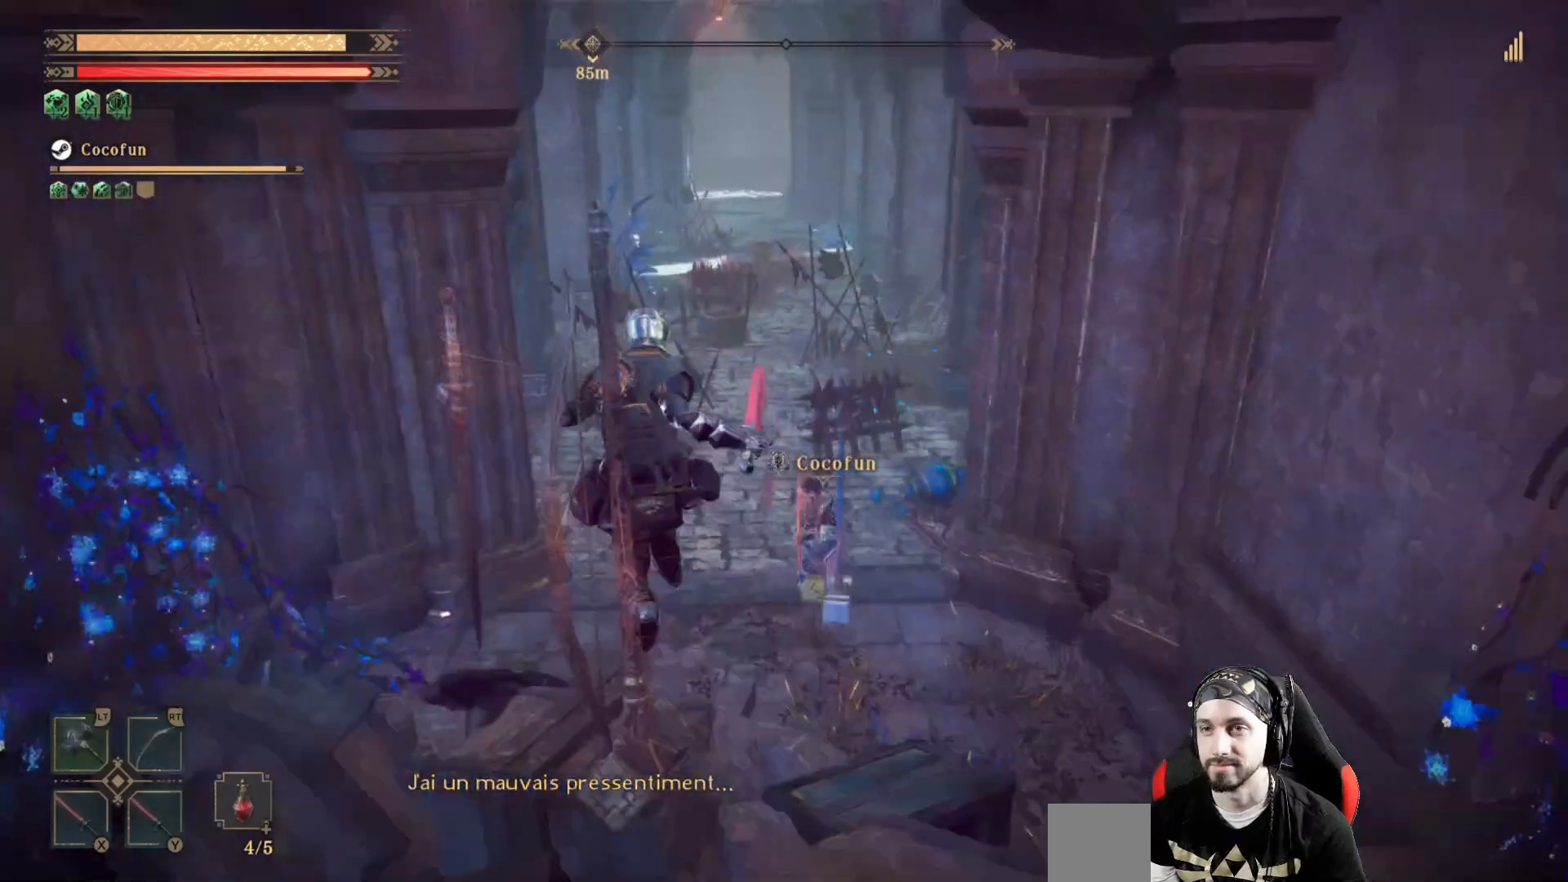
{"dt_ms": 500, "buttons": [], "left_stick": "center", "right_stick": "center", "events": [[67, "left_stick", "center"]]}
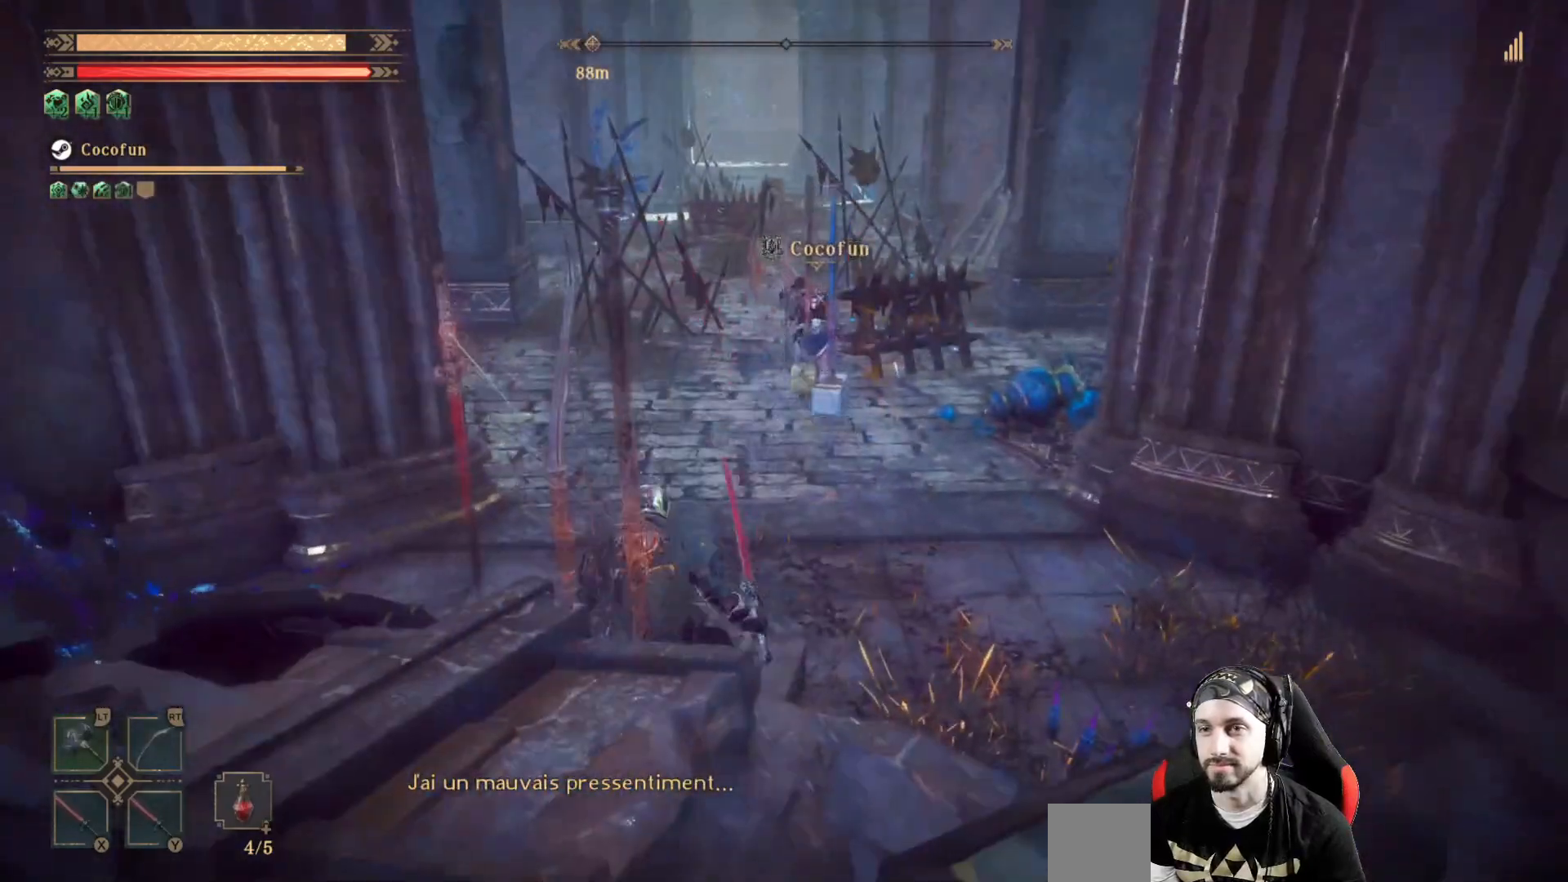
{"dt_ms": 500, "buttons": [], "left_stick": "center", "right_stick": "center", "events": []}
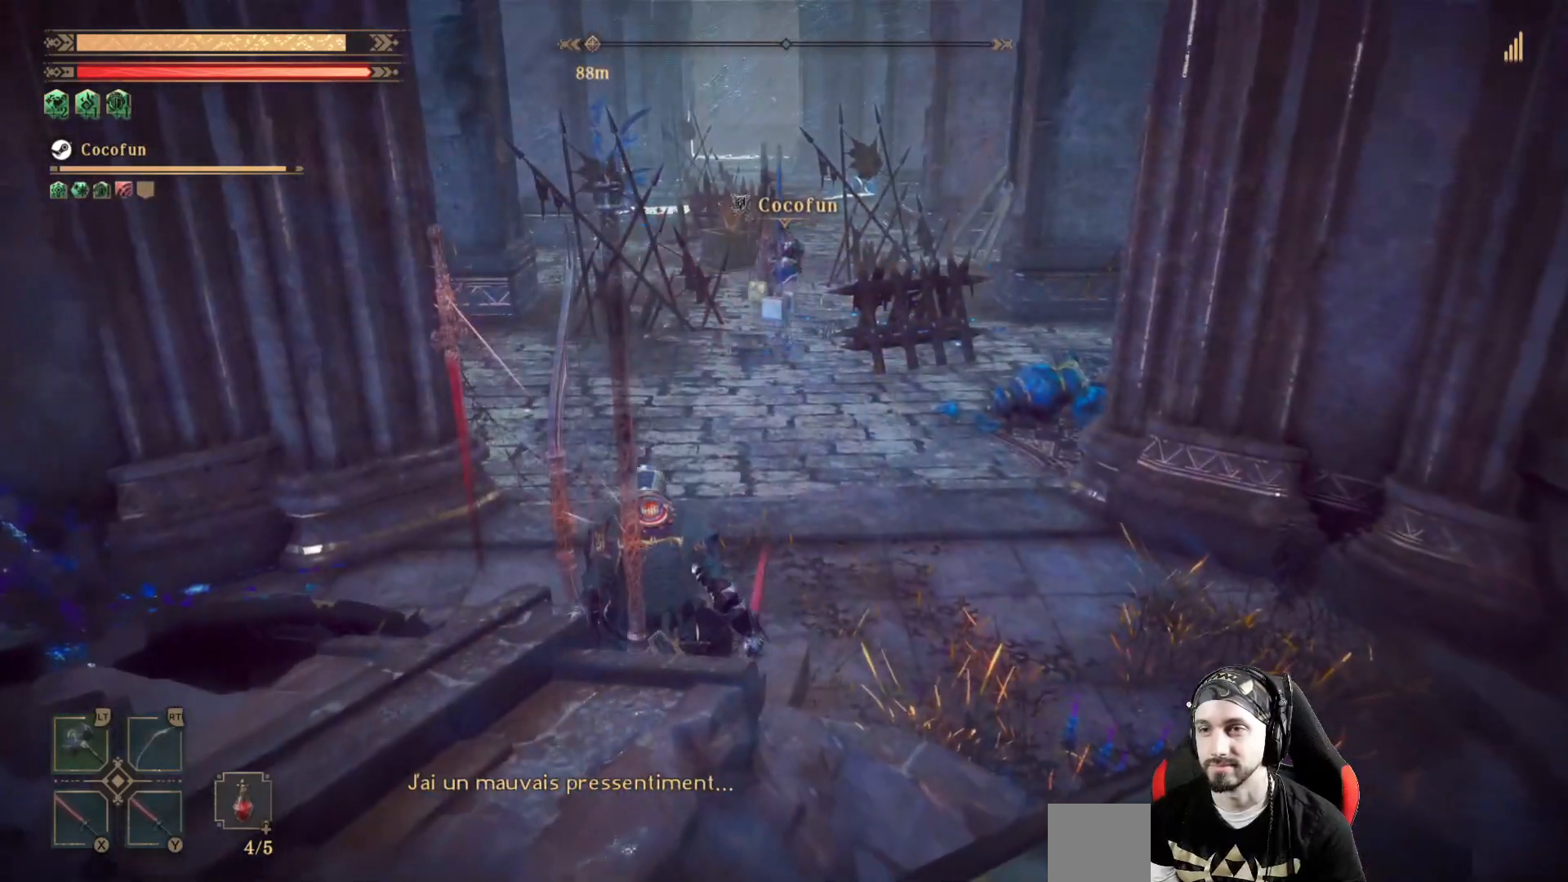
{"dt_ms": 500, "buttons": [], "left_stick": "center", "right_stick": "center", "events": [[267, "right_stick", "left"], [500, "right_stick", "center"]]}
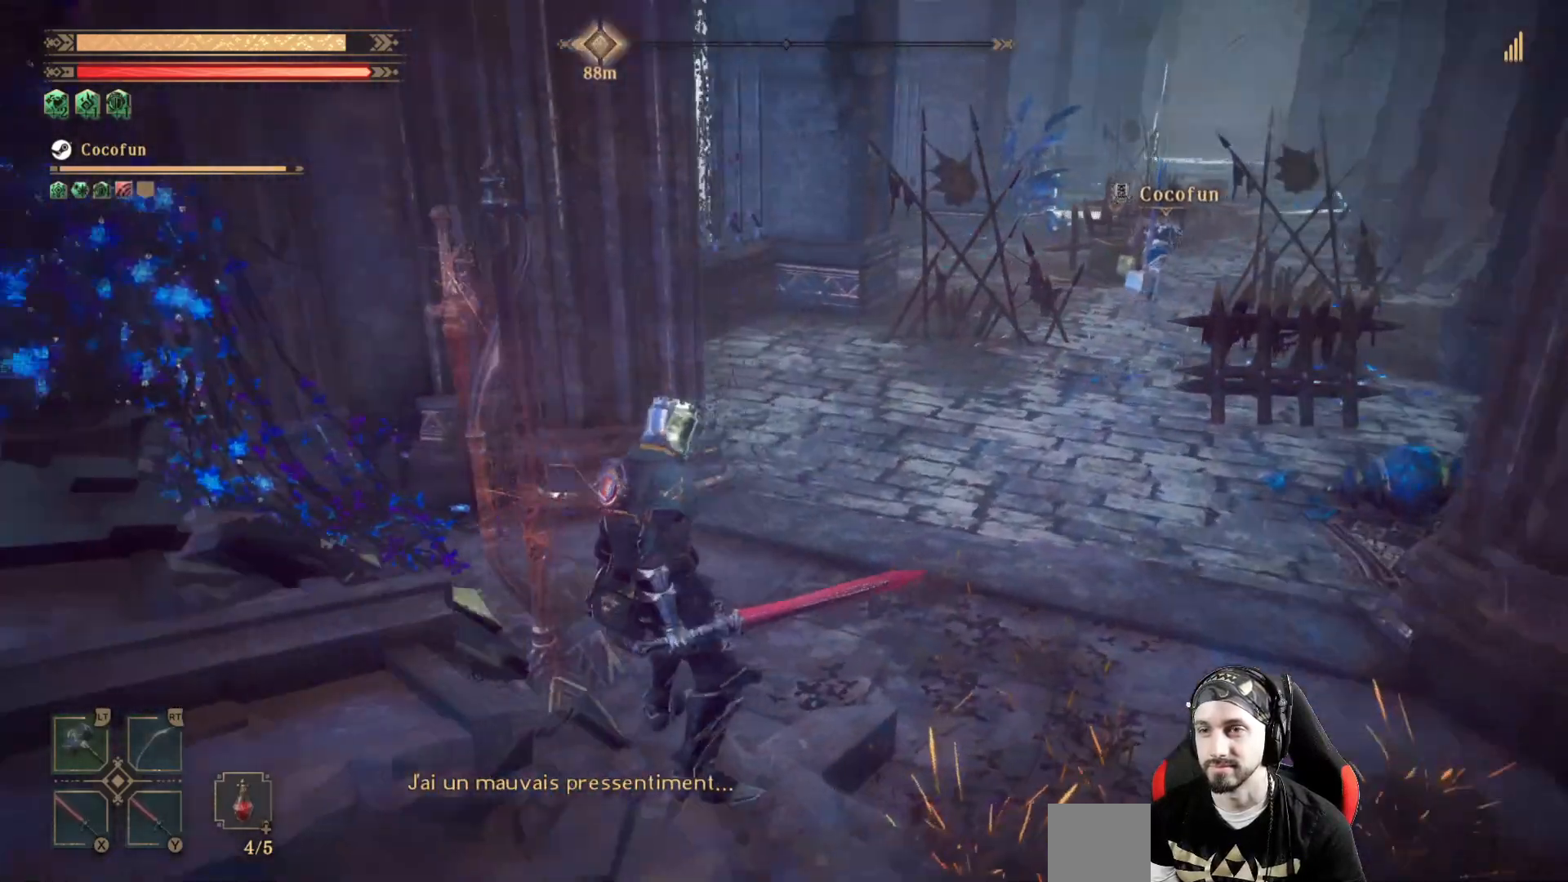
{"dt_ms": 500, "buttons": [], "left_stick": "center", "right_stick": "center", "events": [[233, "right_stick", "left"], [433, "right_stick", "center"]]}
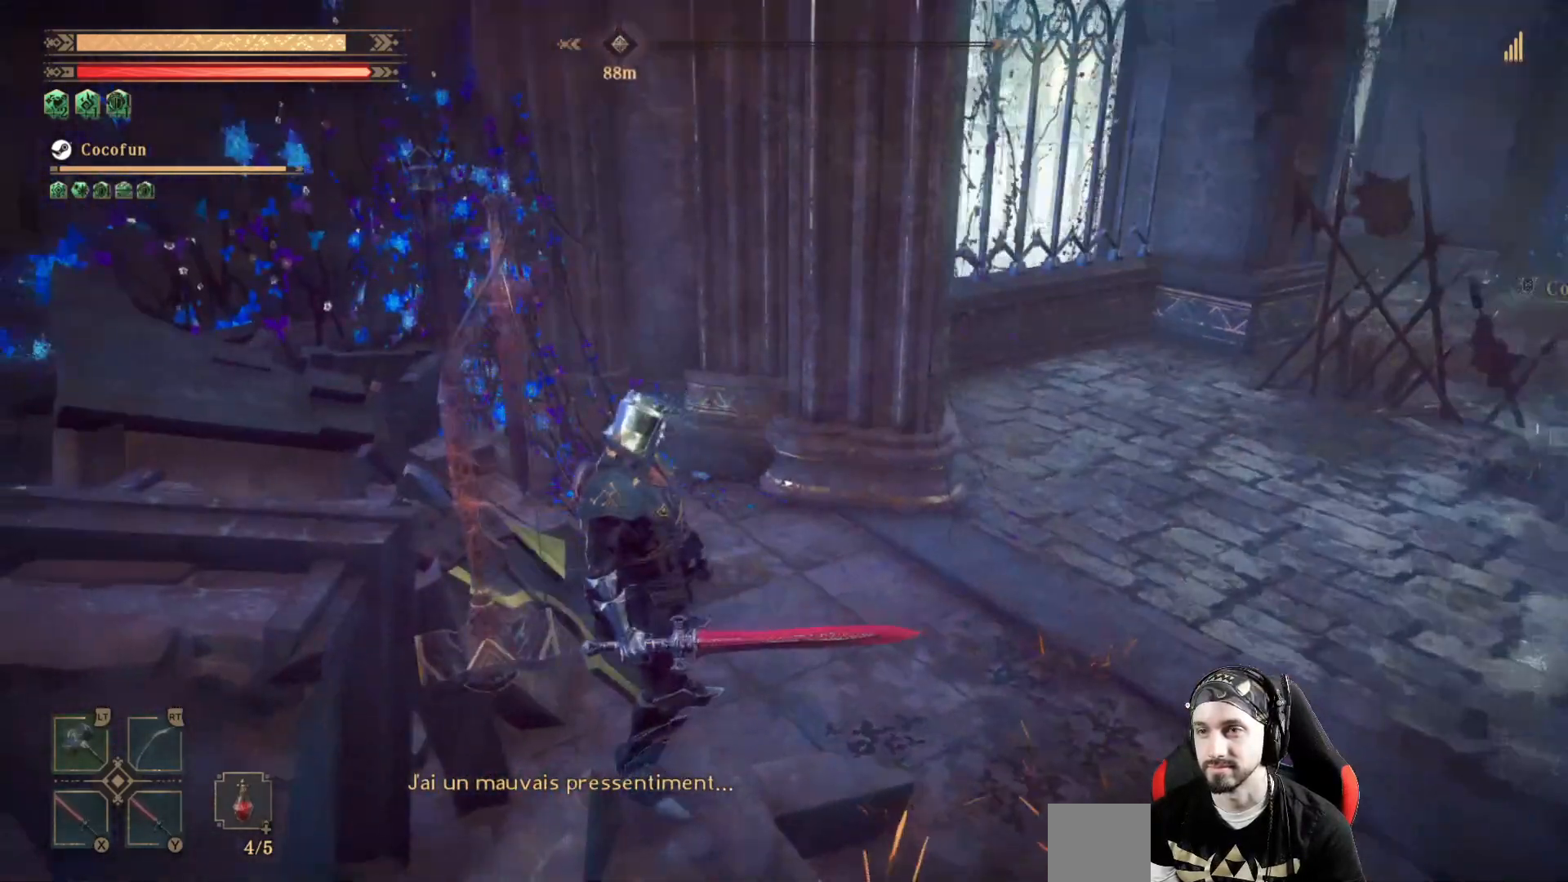
{"dt_ms": 500, "buttons": [], "left_stick": "down-left", "right_stick": "center", "events": [[133, "A", "down"], [133, "left_stick", "down-left"], [267, "A", "up"]]}
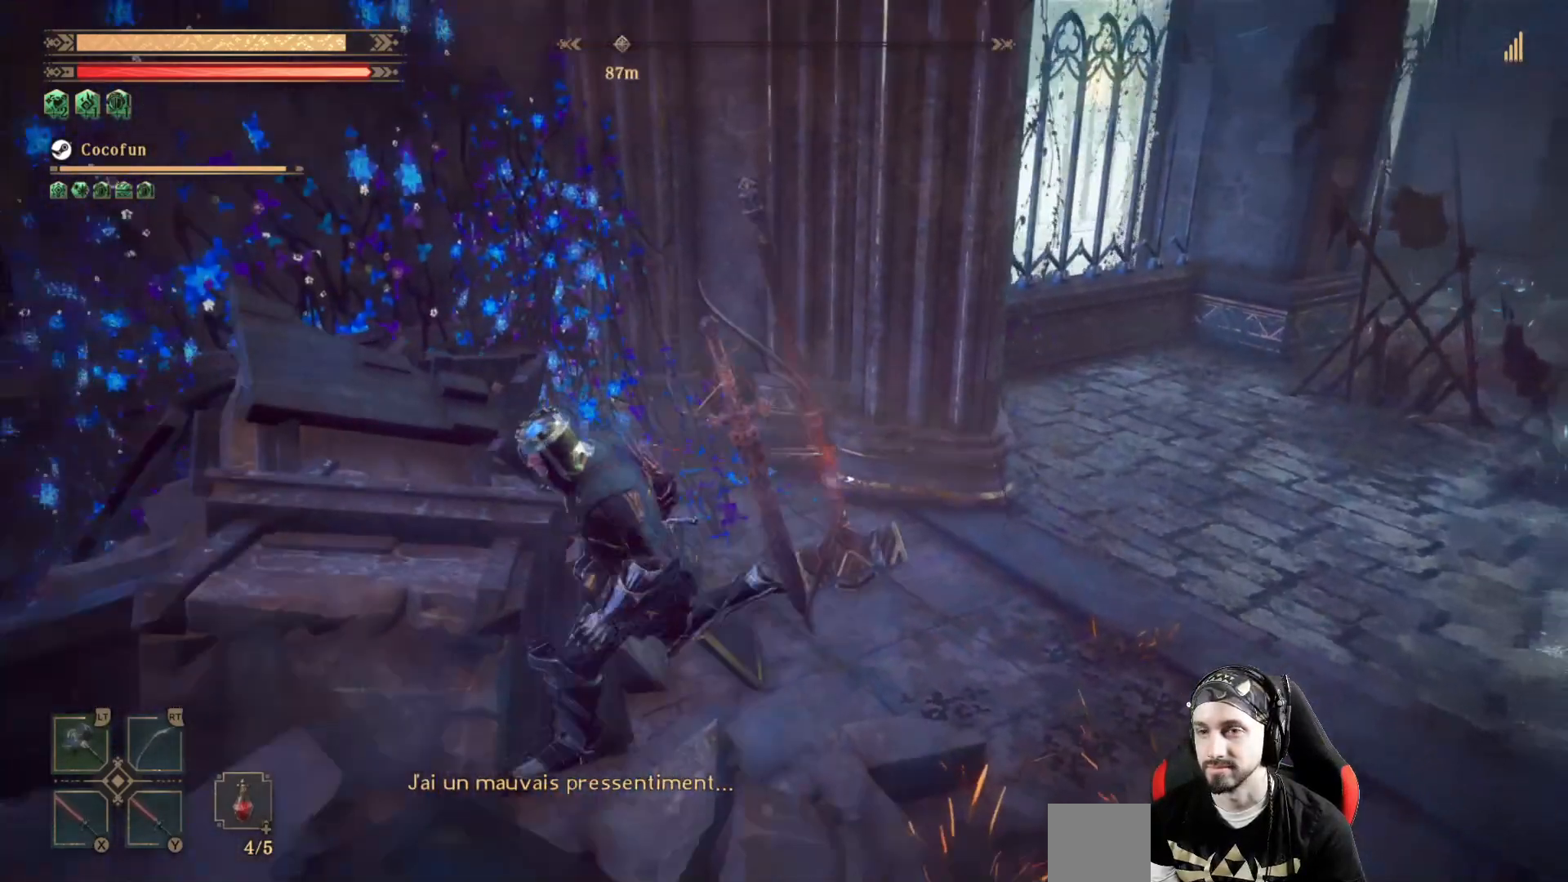
{"dt_ms": 500, "buttons": ["A"], "left_stick": "down-left", "right_stick": "center", "events": [[400, "A", "down"]]}
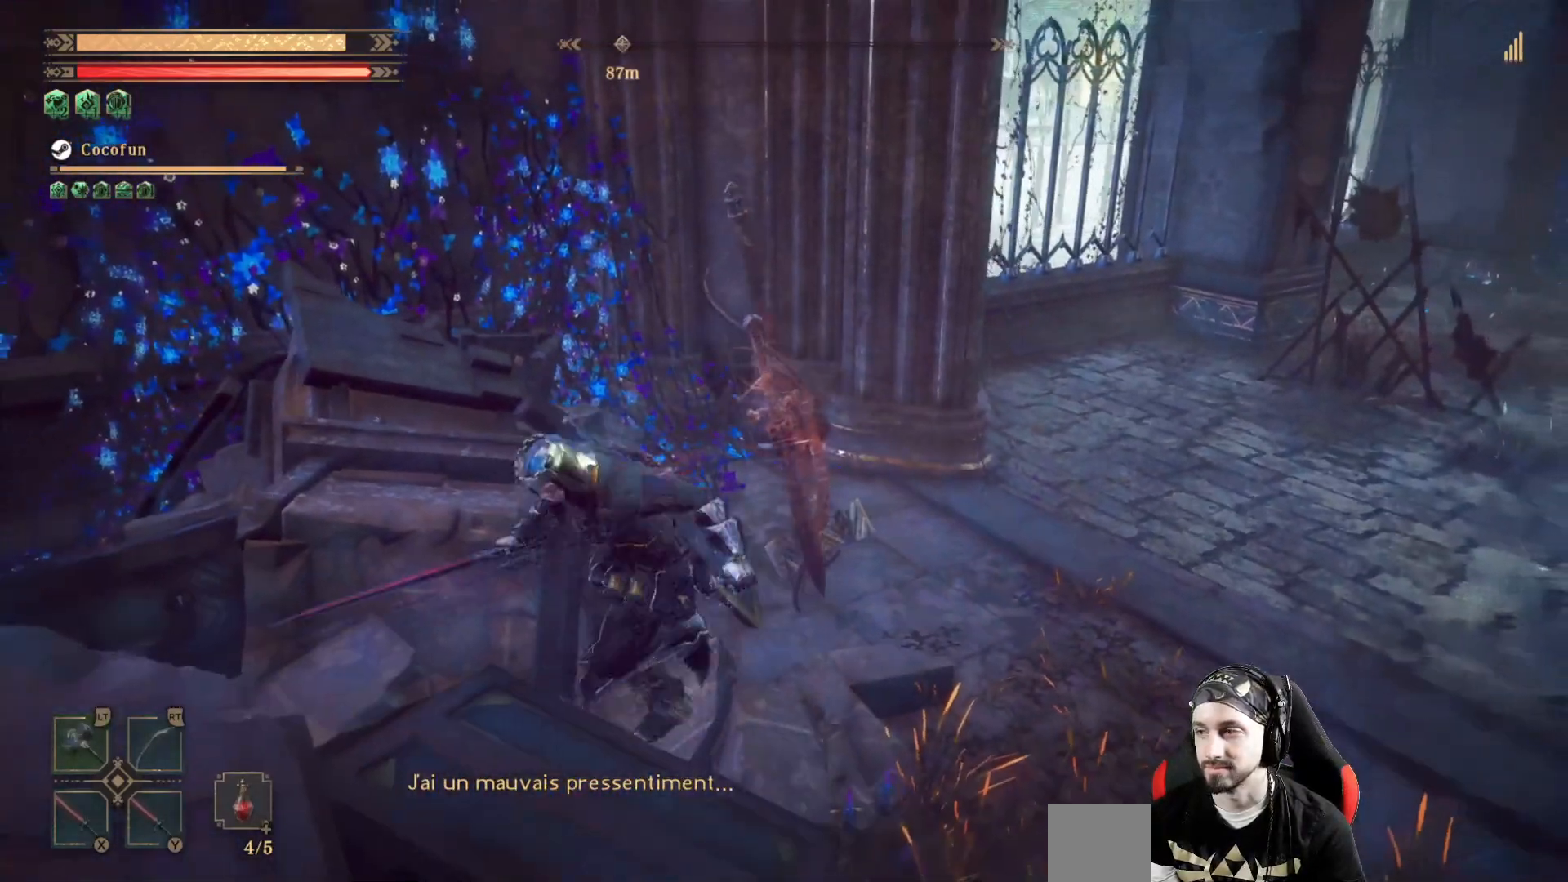
{"dt_ms": 500, "buttons": [], "left_stick": "down-left", "right_stick": "center", "events": [[67, "A", "up"]]}
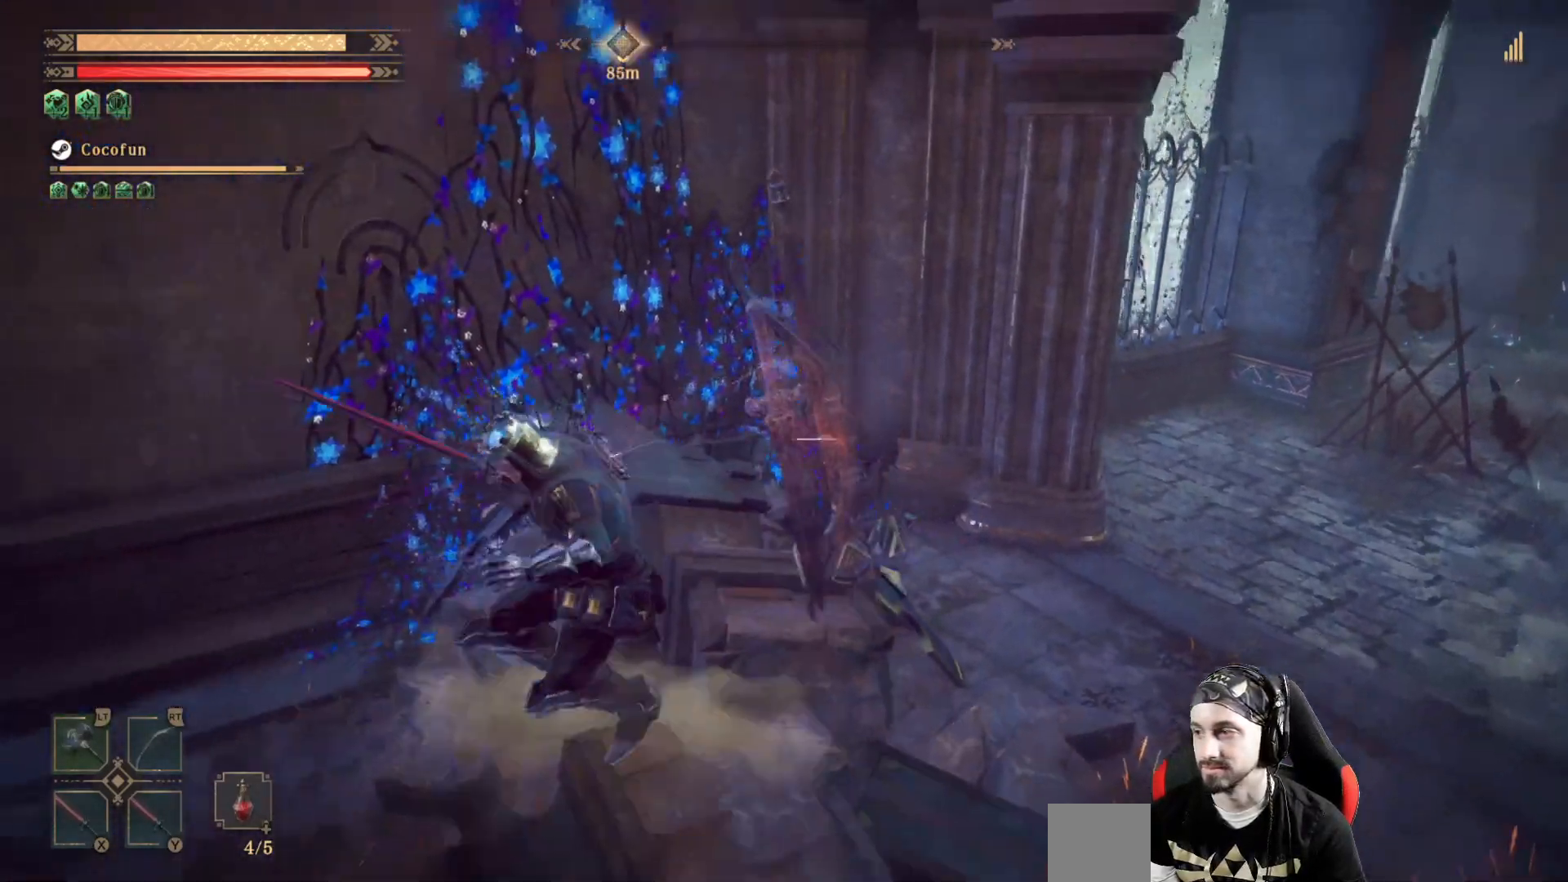
{"dt_ms": 500, "buttons": [], "left_stick": "down", "right_stick": "center", "events": [[33, "left_stick", "center"], [133, "right_stick", "right"], [433, "right_stick", "center"], [500, "left_stick", "down"]]}
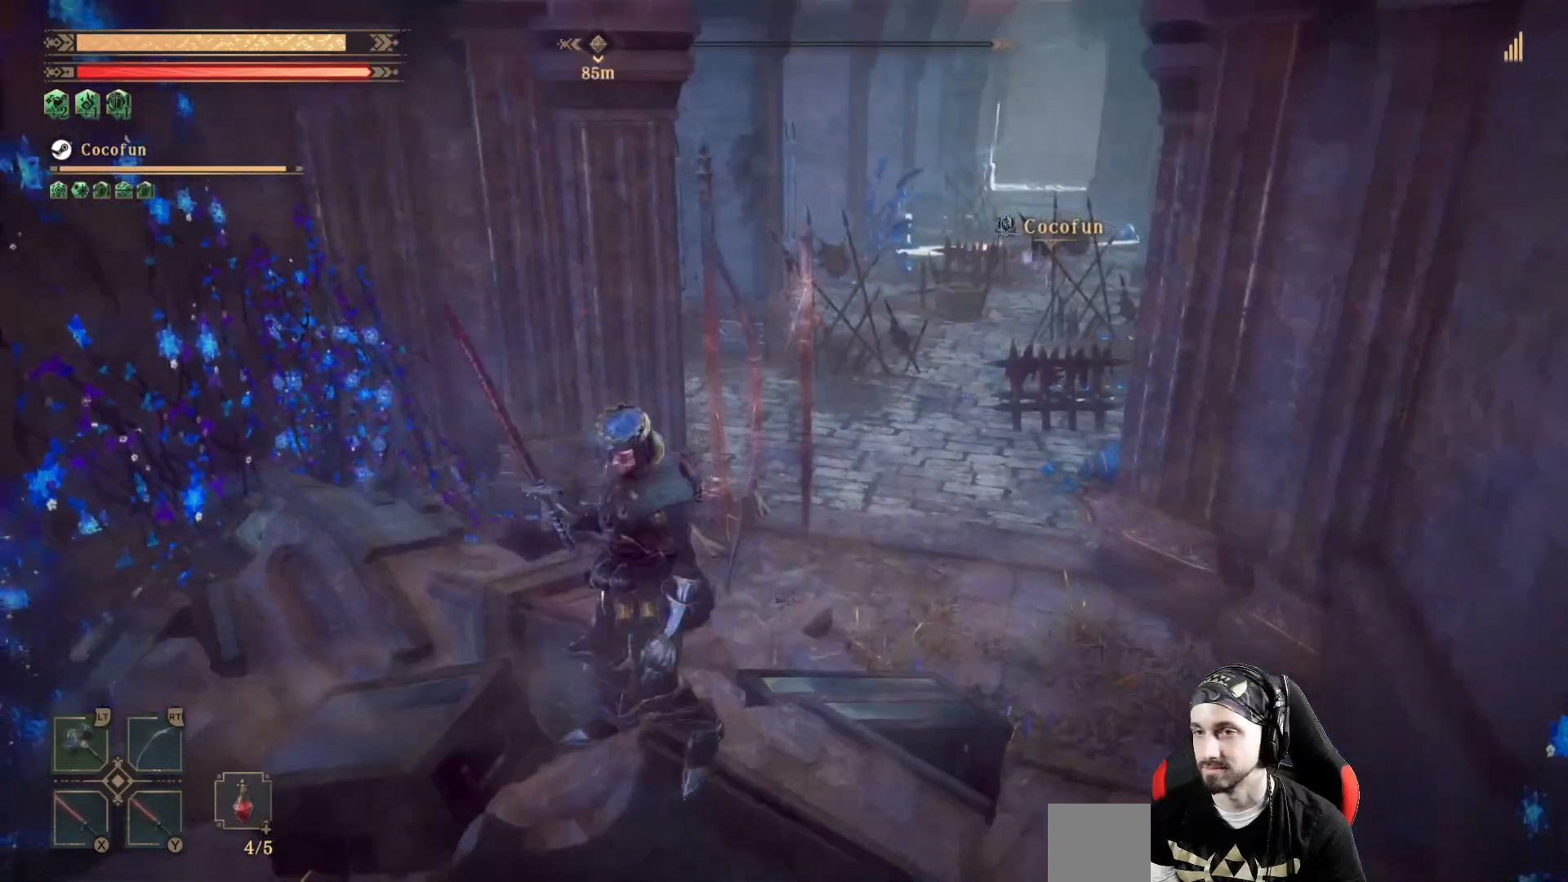
{"dt_ms": 500, "buttons": [], "left_stick": "down", "right_stick": "center", "events": []}
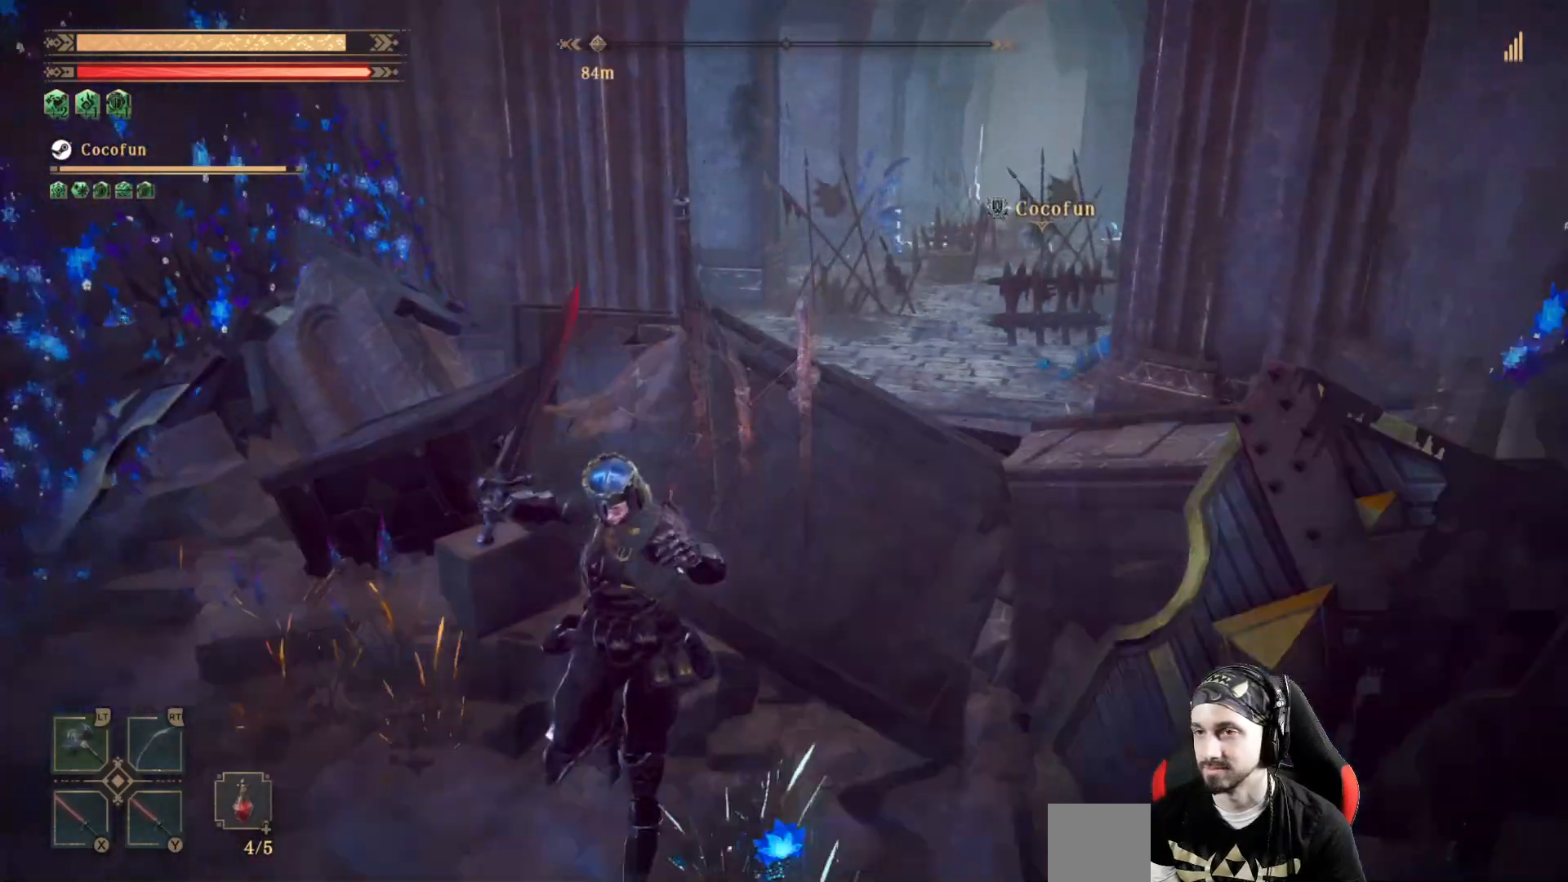
{"dt_ms": 500, "buttons": [], "left_stick": "down-left", "right_stick": "left", "events": [[167, "left_stick", "down-left"], [267, "right_stick", "left"]]}
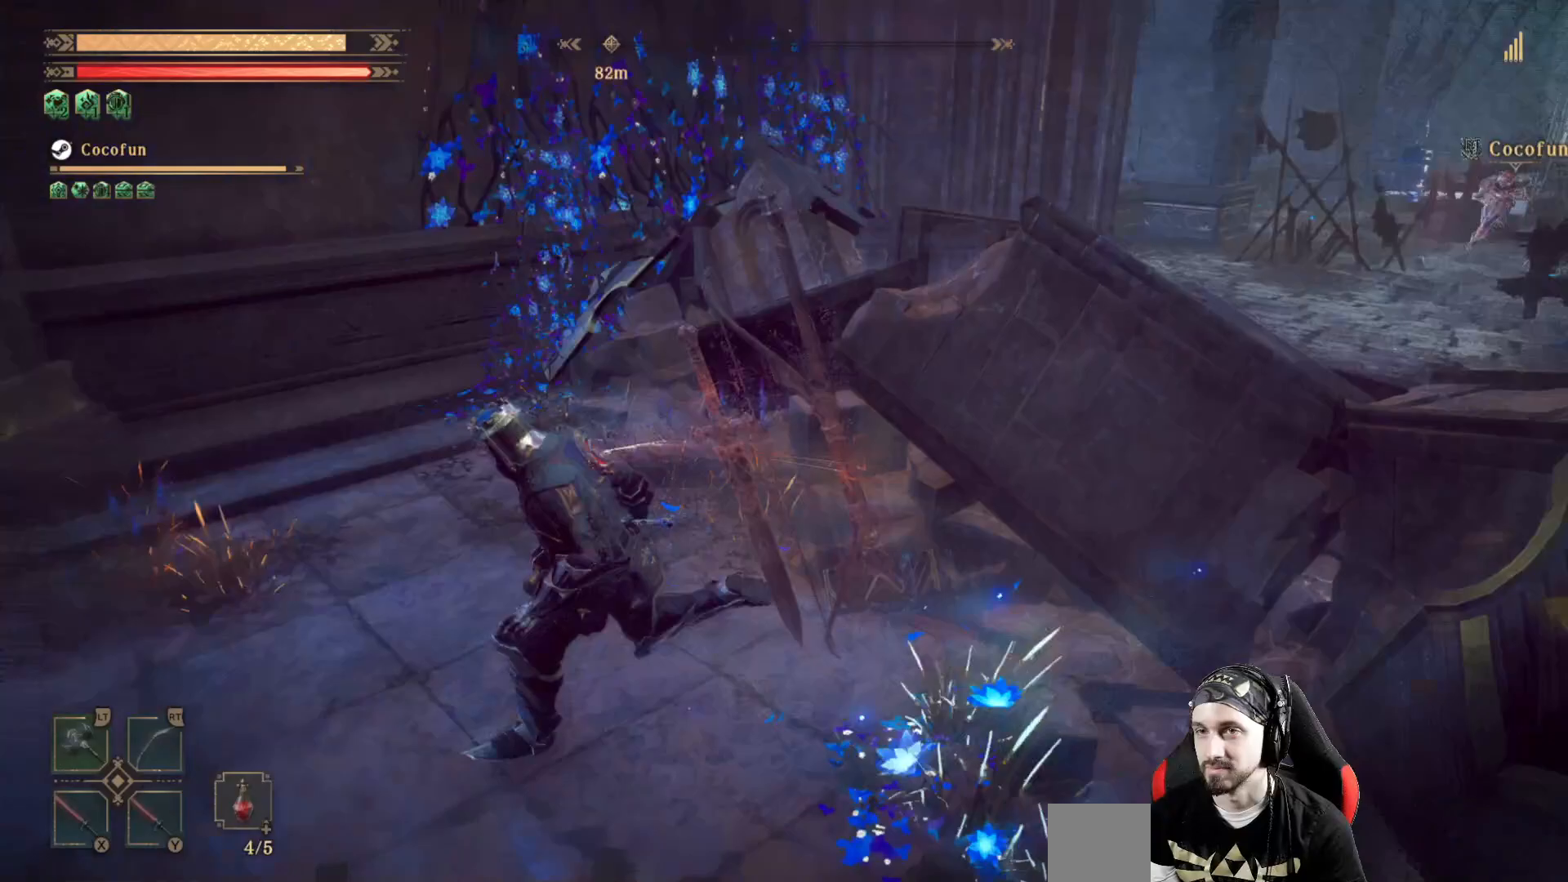
{"dt_ms": 500, "buttons": [], "left_stick": "up-left", "right_stick": "left", "events": [[67, "left_stick", "left"], [500, "left_stick", "up-left"]]}
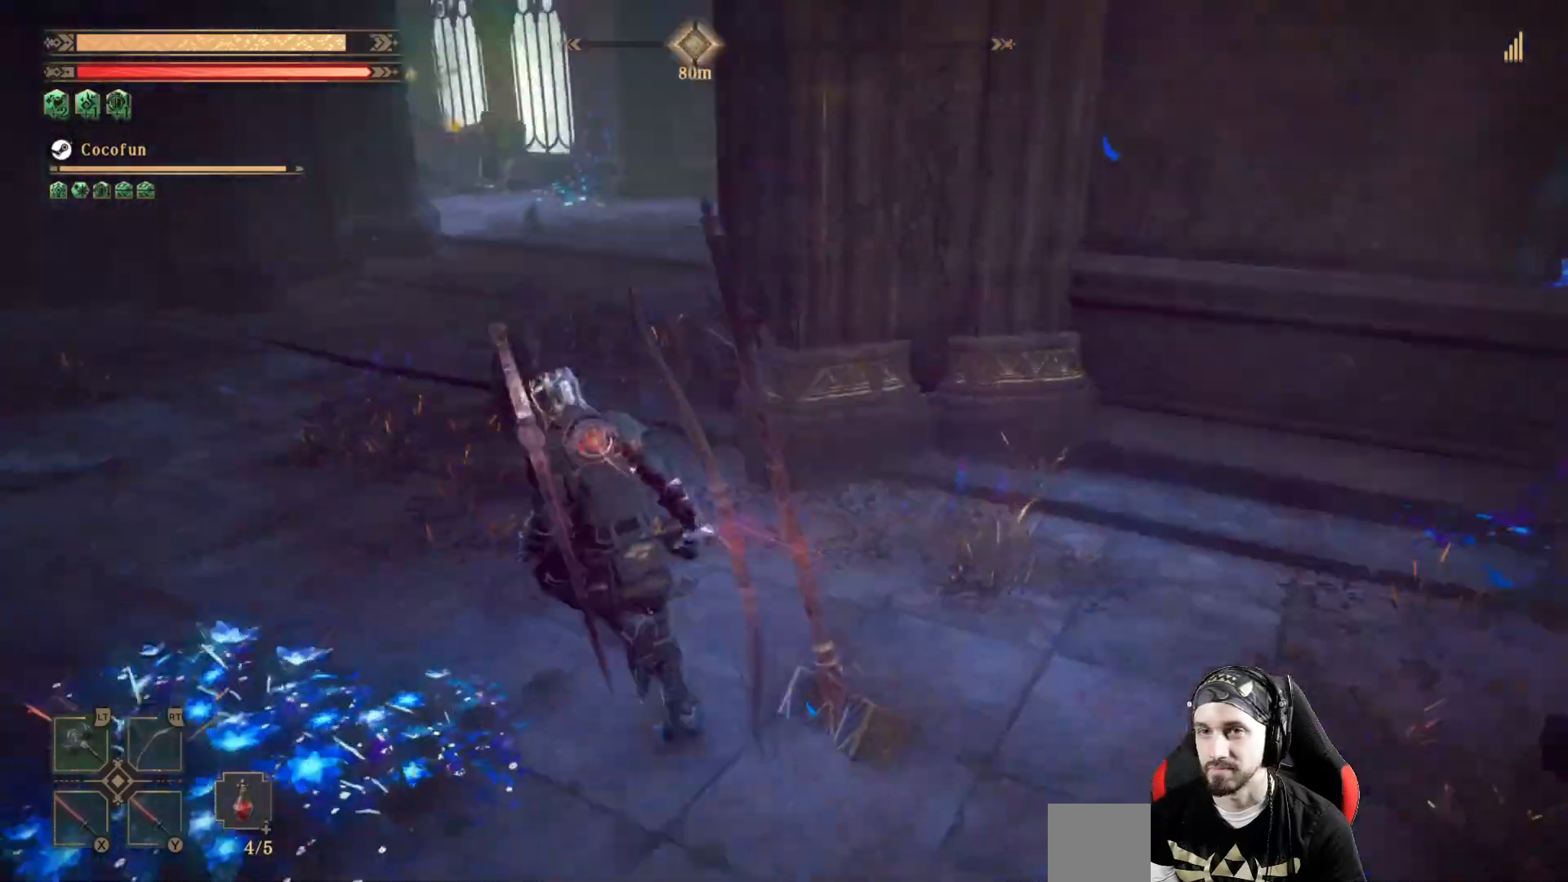
{"dt_ms": 500, "buttons": [], "left_stick": "up-left", "right_stick": "center"}
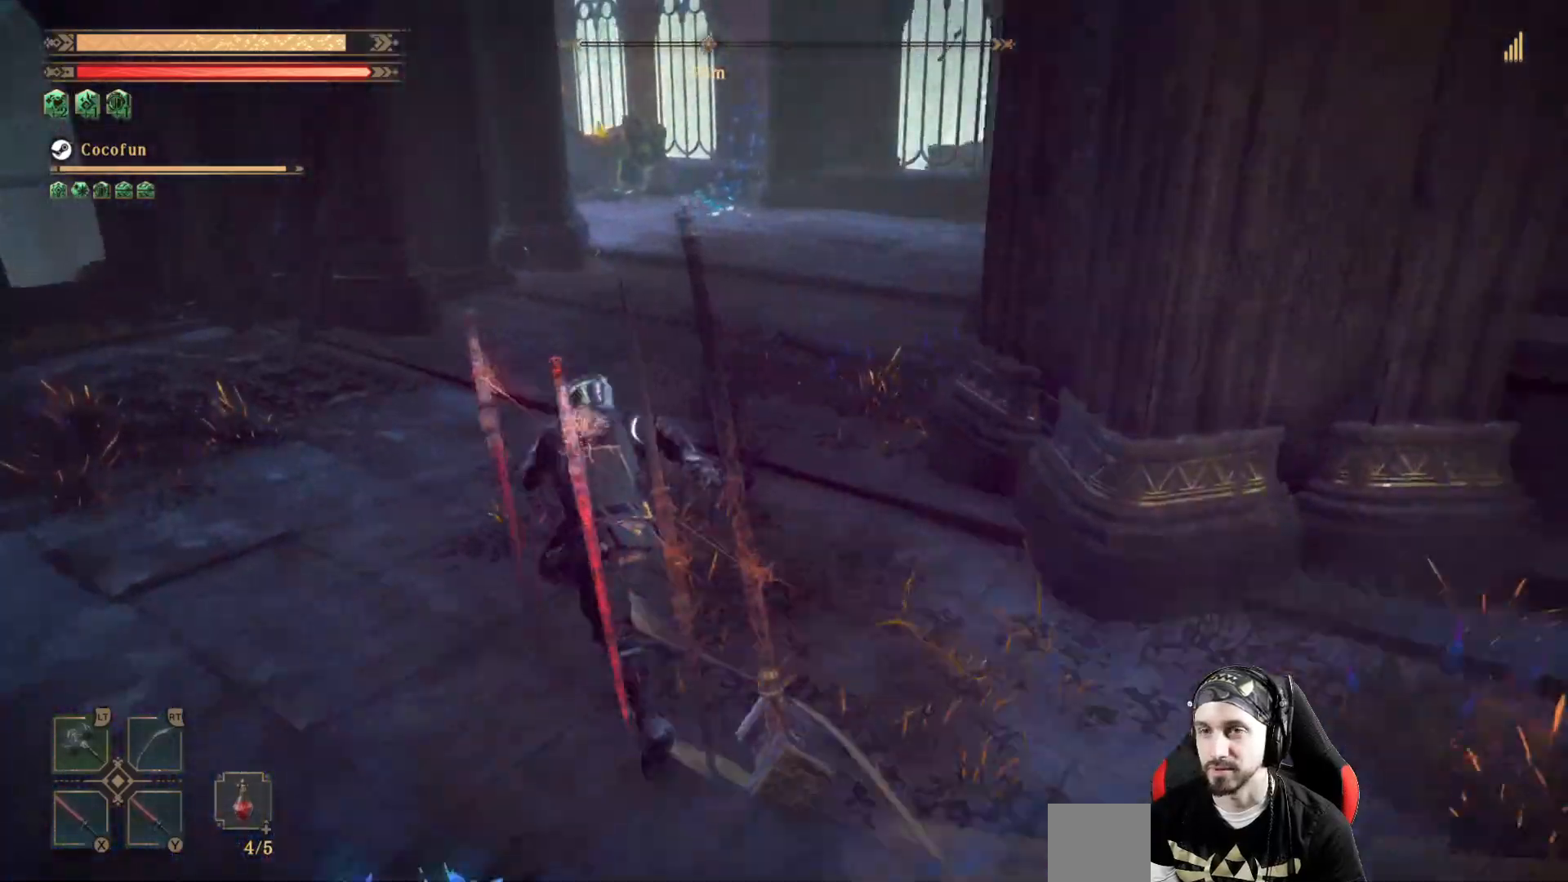
{"dt_ms": 500, "buttons": [], "left_stick": "up-left", "right_stick": "right", "events": [[33, "right_stick", "right"], [200, "right_stick", "center"], [400, "right_stick", "right"]]}
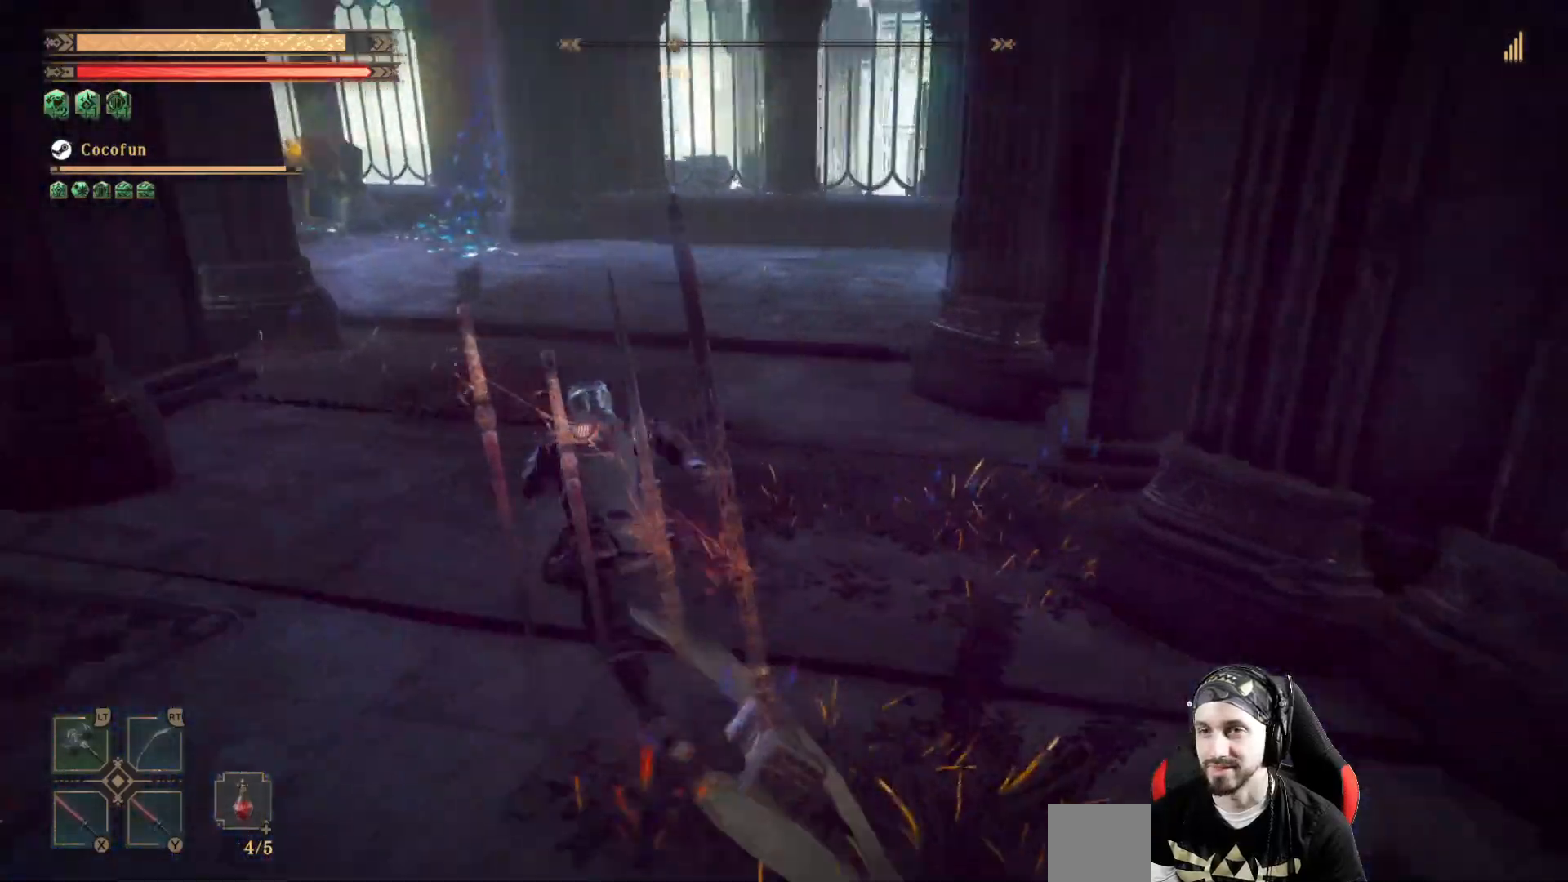
{"dt_ms": 500, "buttons": [], "left_stick": "up-left", "right_stick": "right", "events": [[100, "right_stick", "center"], [267, "right_stick", "right"]]}
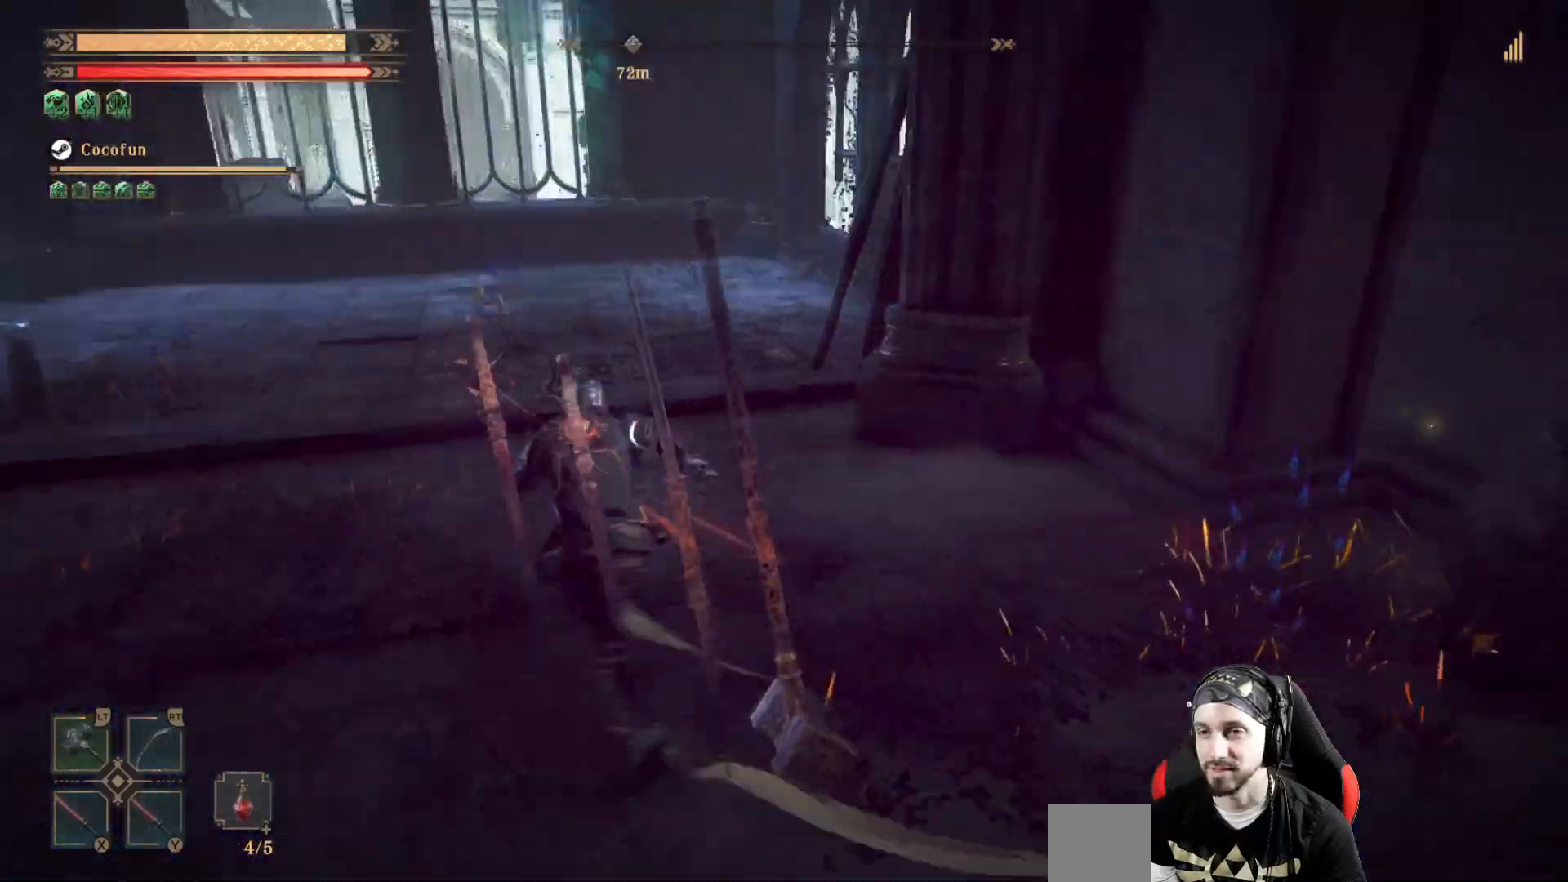
{"dt_ms": 500, "buttons": [], "left_stick": "up-left", "right_stick": "center", "events": [[67, "right_stick", "center"]]}
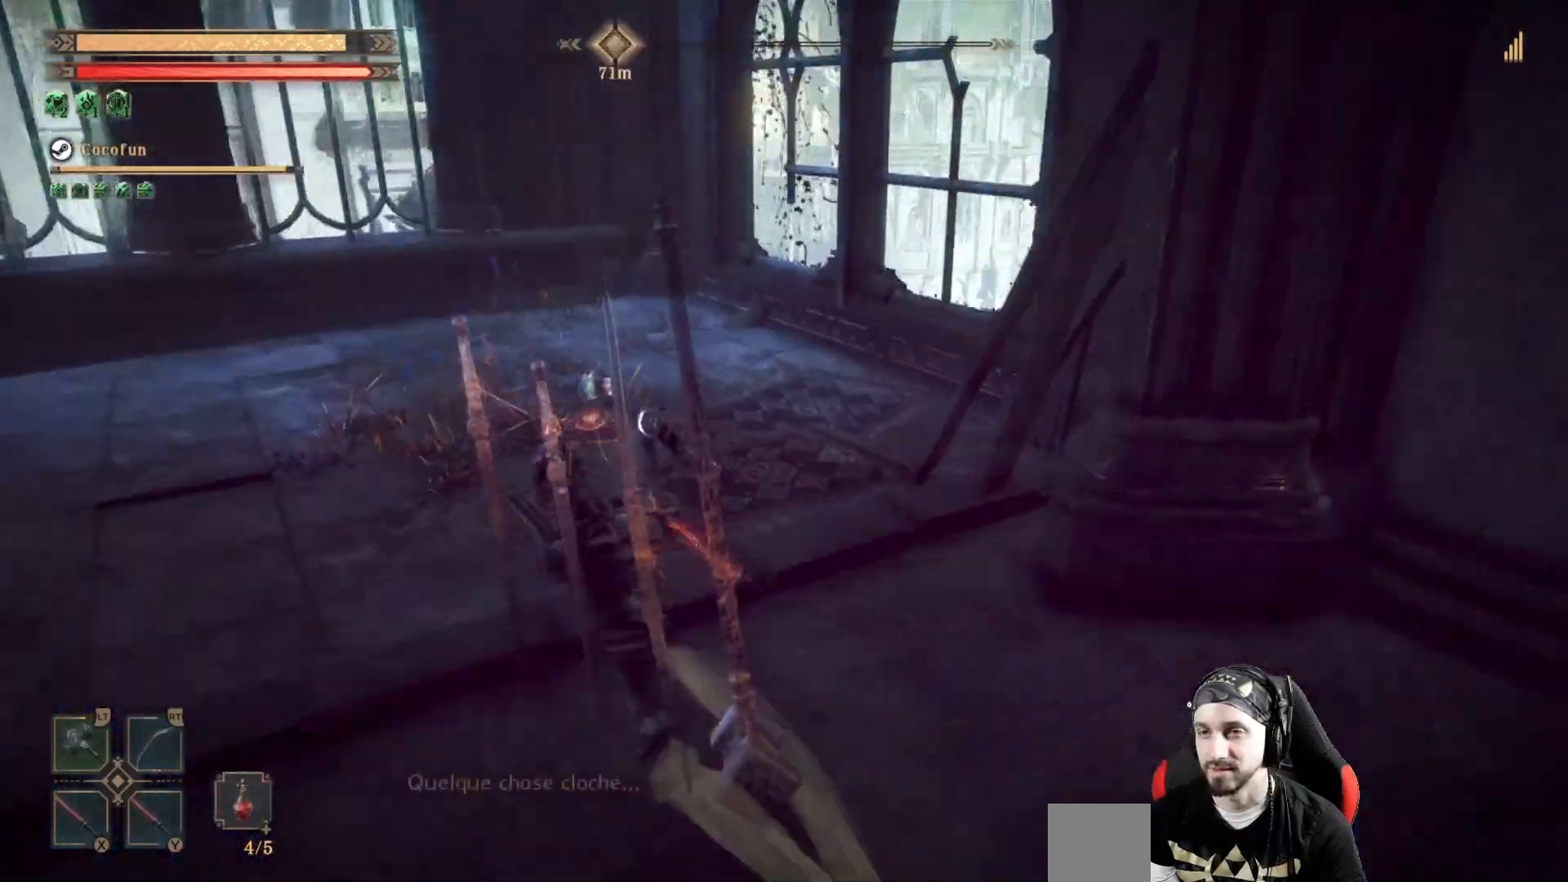
{"dt_ms": 500, "buttons": [], "left_stick": "up", "right_stick": "left", "events": [[100, "right_stick", "left"], [167, "left_stick", "up"]]}
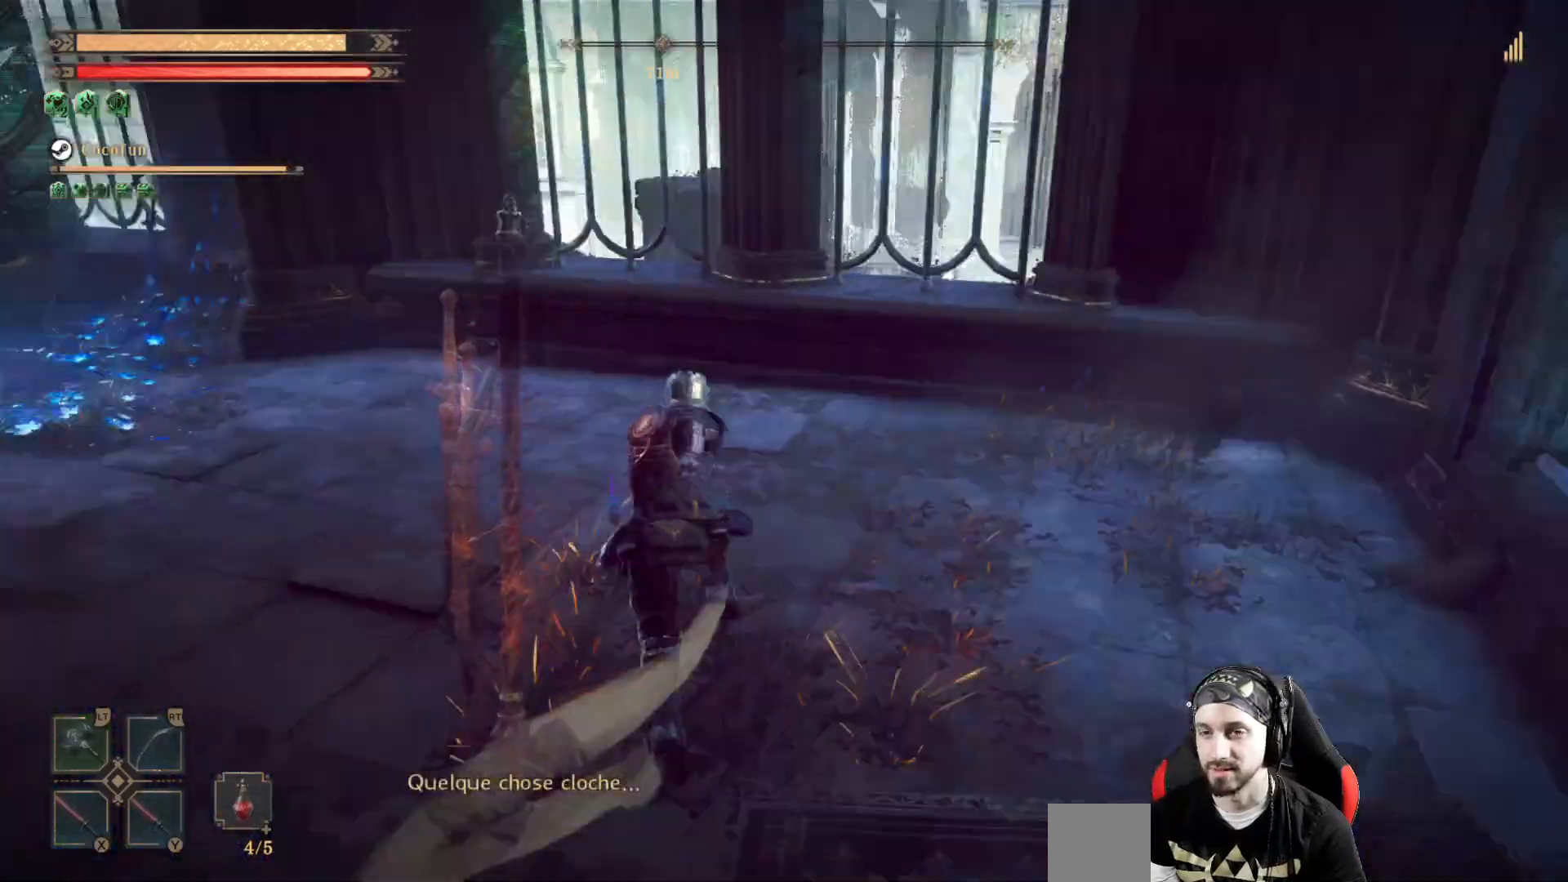
{"dt_ms": 500, "buttons": [], "left_stick": "up", "right_stick": "left", "events": []}
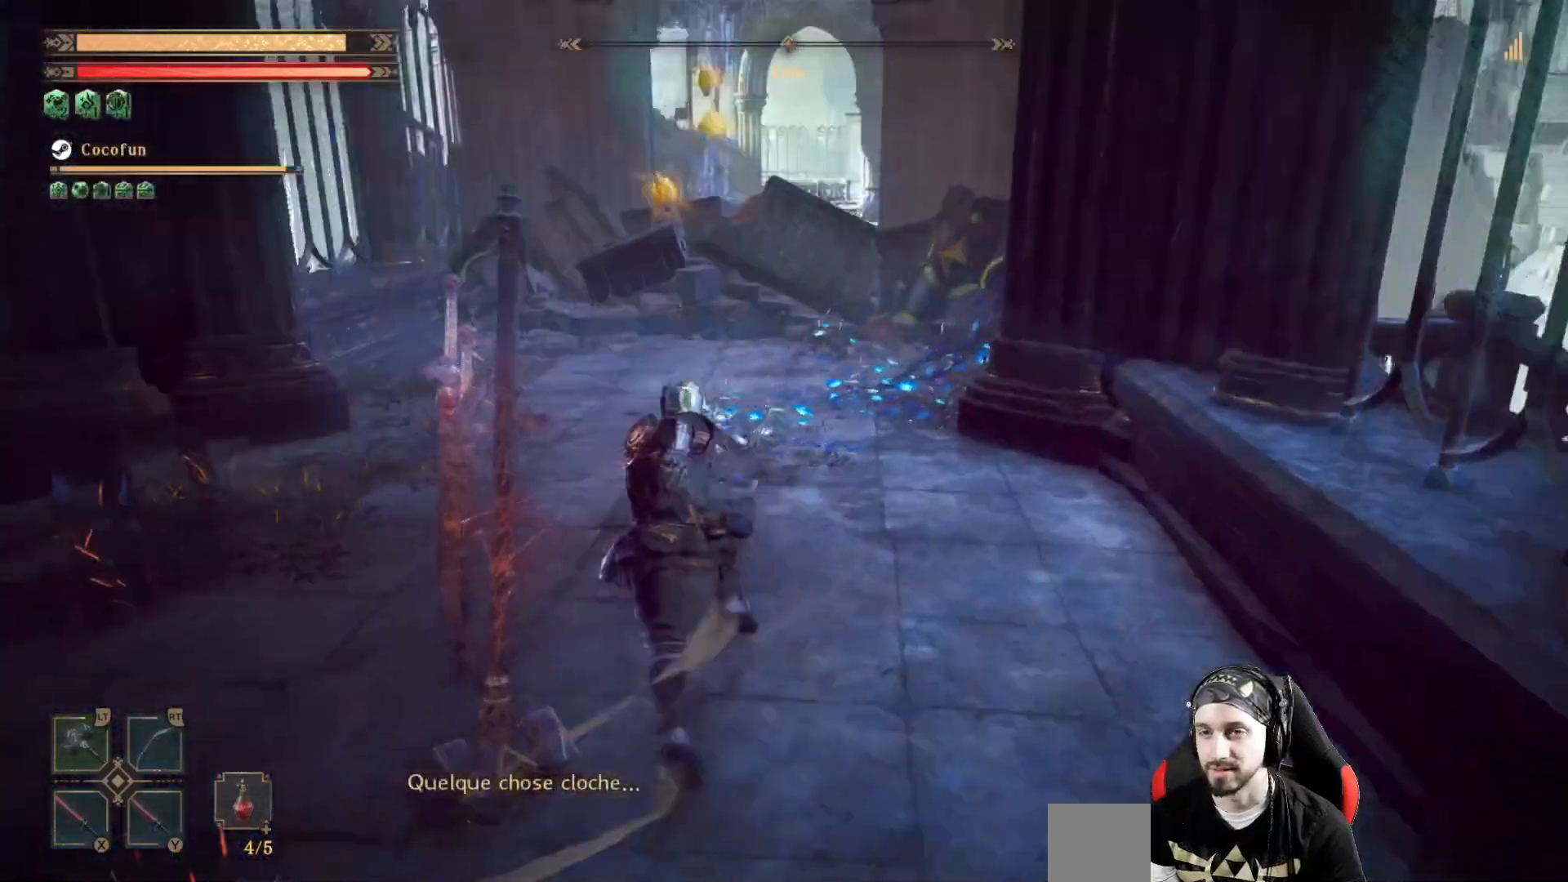
{"dt_ms": 500, "buttons": [], "left_stick": "up", "right_stick": "center", "events": [[100, "right_stick", "center"]]}
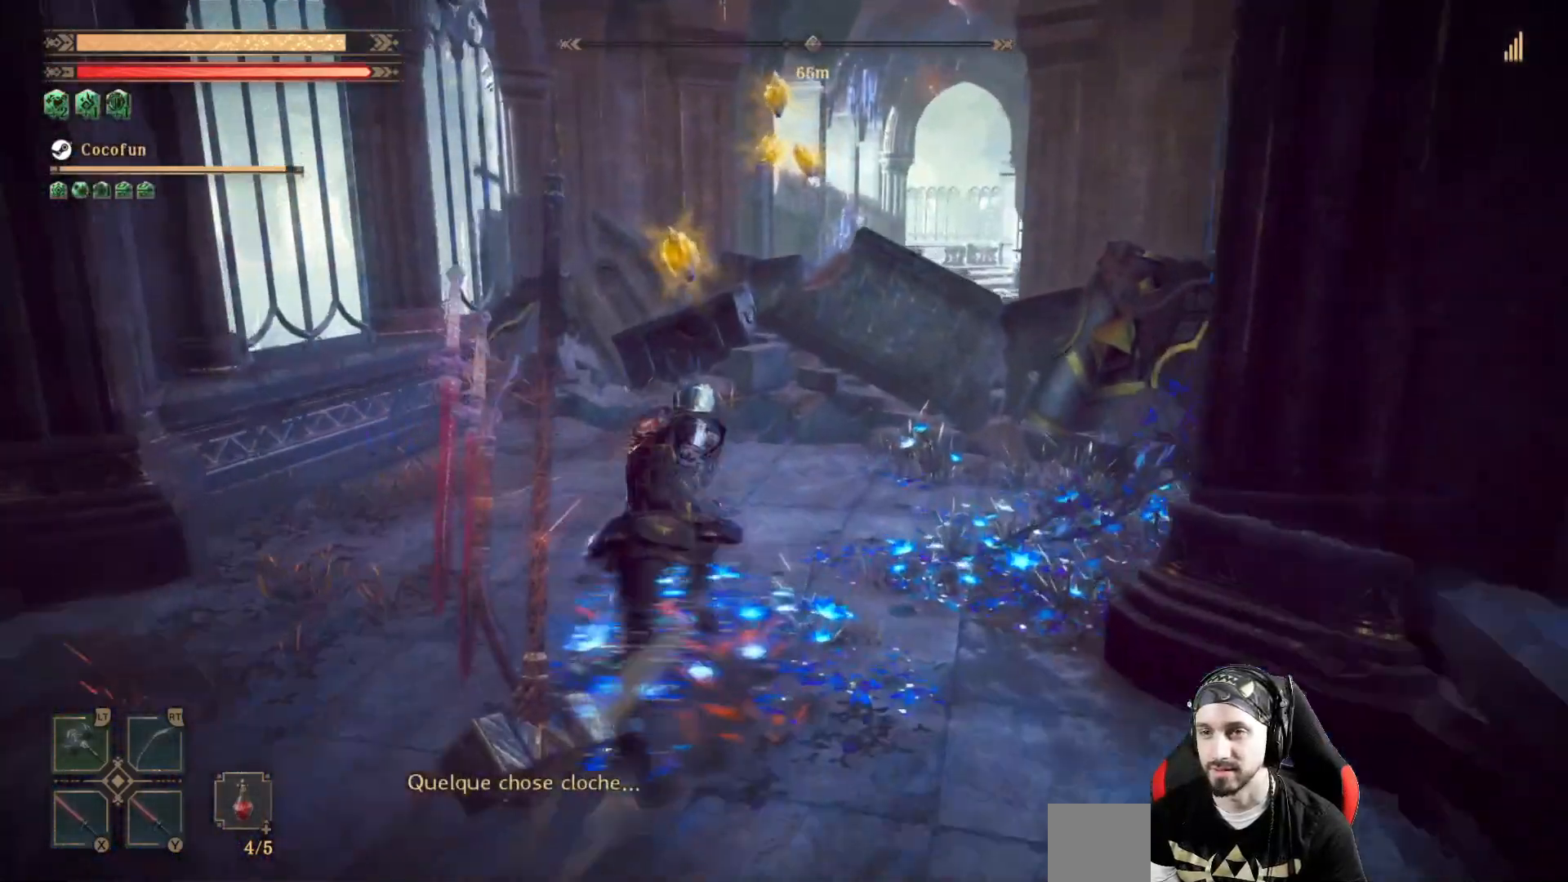
{"dt_ms": 500, "buttons": ["A"], "left_stick": "up", "right_stick": "center", "events": [[233, "A", "down"]]}